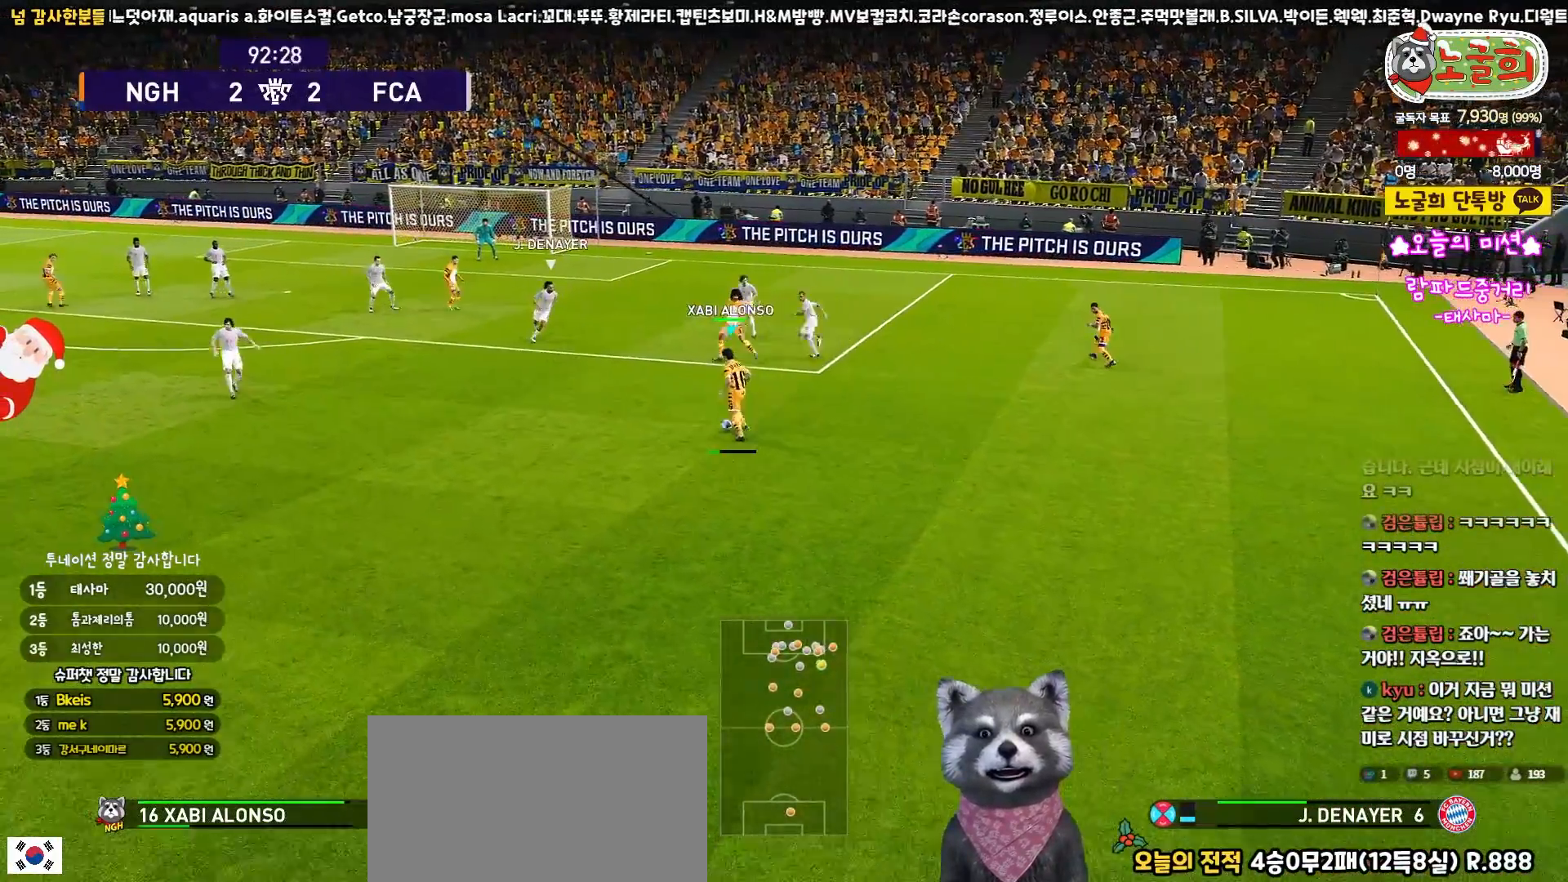
Gameplay with a controller (PlayStation layout); each line is a JSON object with the inputs held at the frame after it. "events" lists button and stick changes between this image and that frame as [ms after this image, input, new state], when the widget could be followed in between.
{"buttons": ["L3"], "left_stick": "up-right", "right_stick": "center", "events": []}
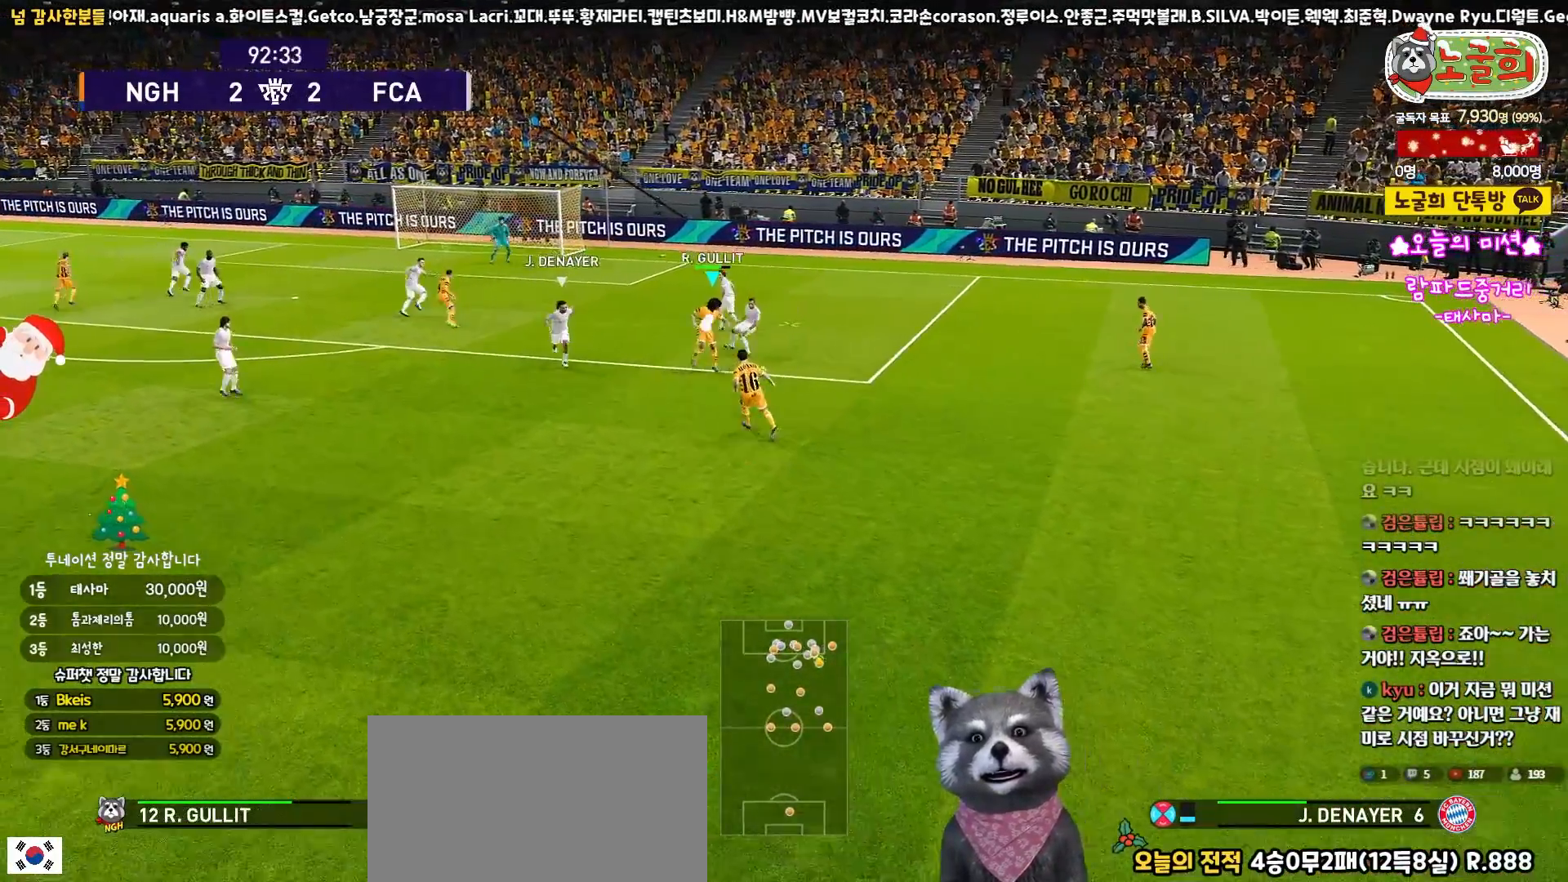
{"buttons": ["R1", "L3"], "left_stick": "up-right", "right_stick": "center", "events": [[383, "R1", "down"]]}
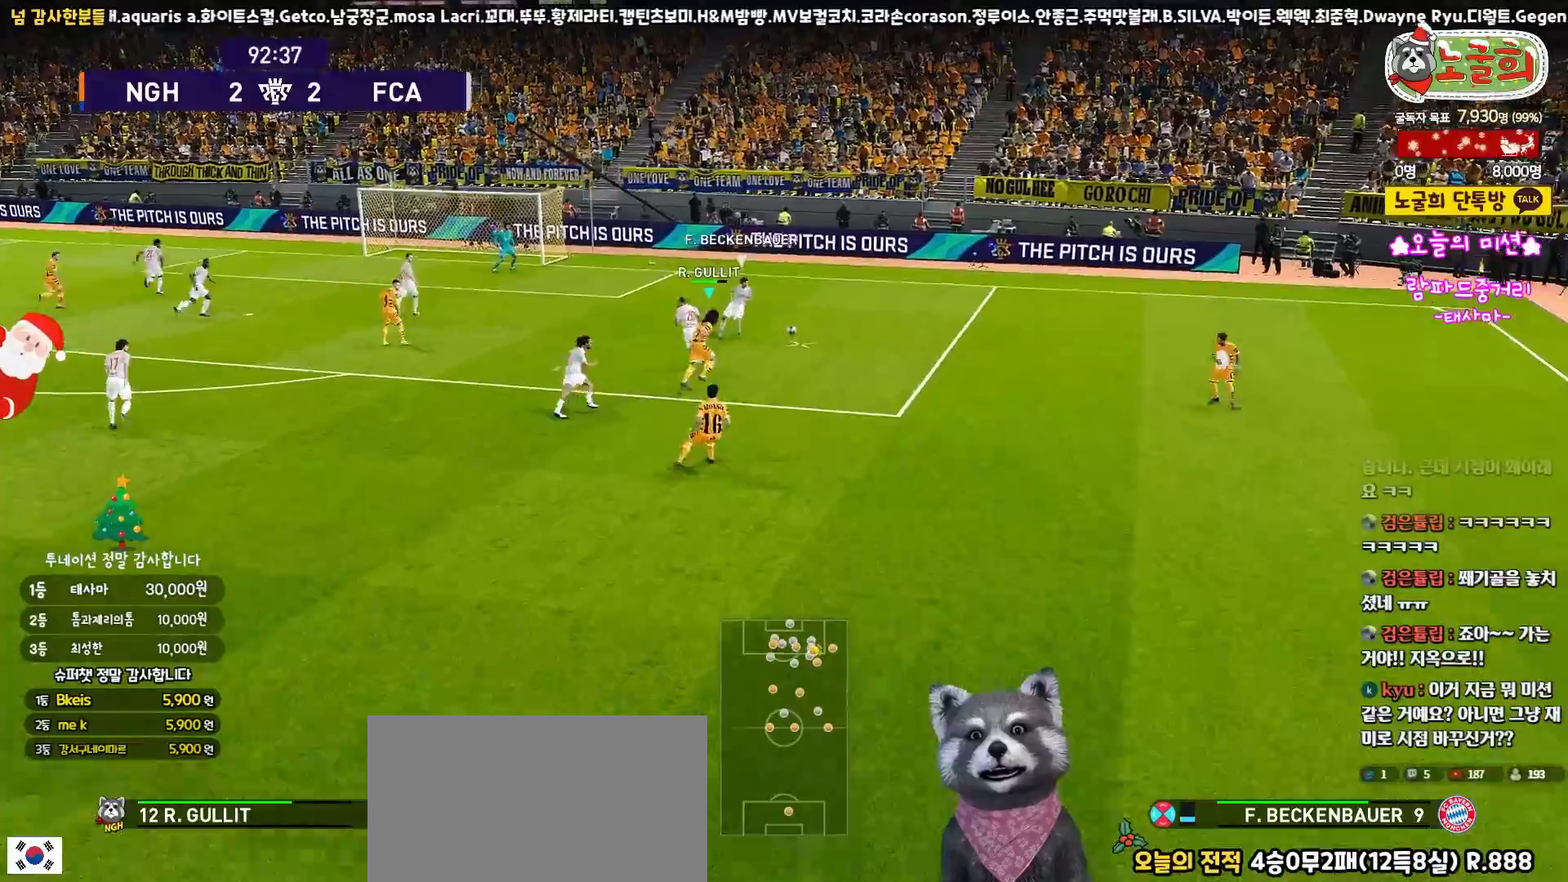
{"buttons": ["R1", "R2", "L3"], "left_stick": "up-right", "right_stick": "center", "events": [[333, "R2", "down"]]}
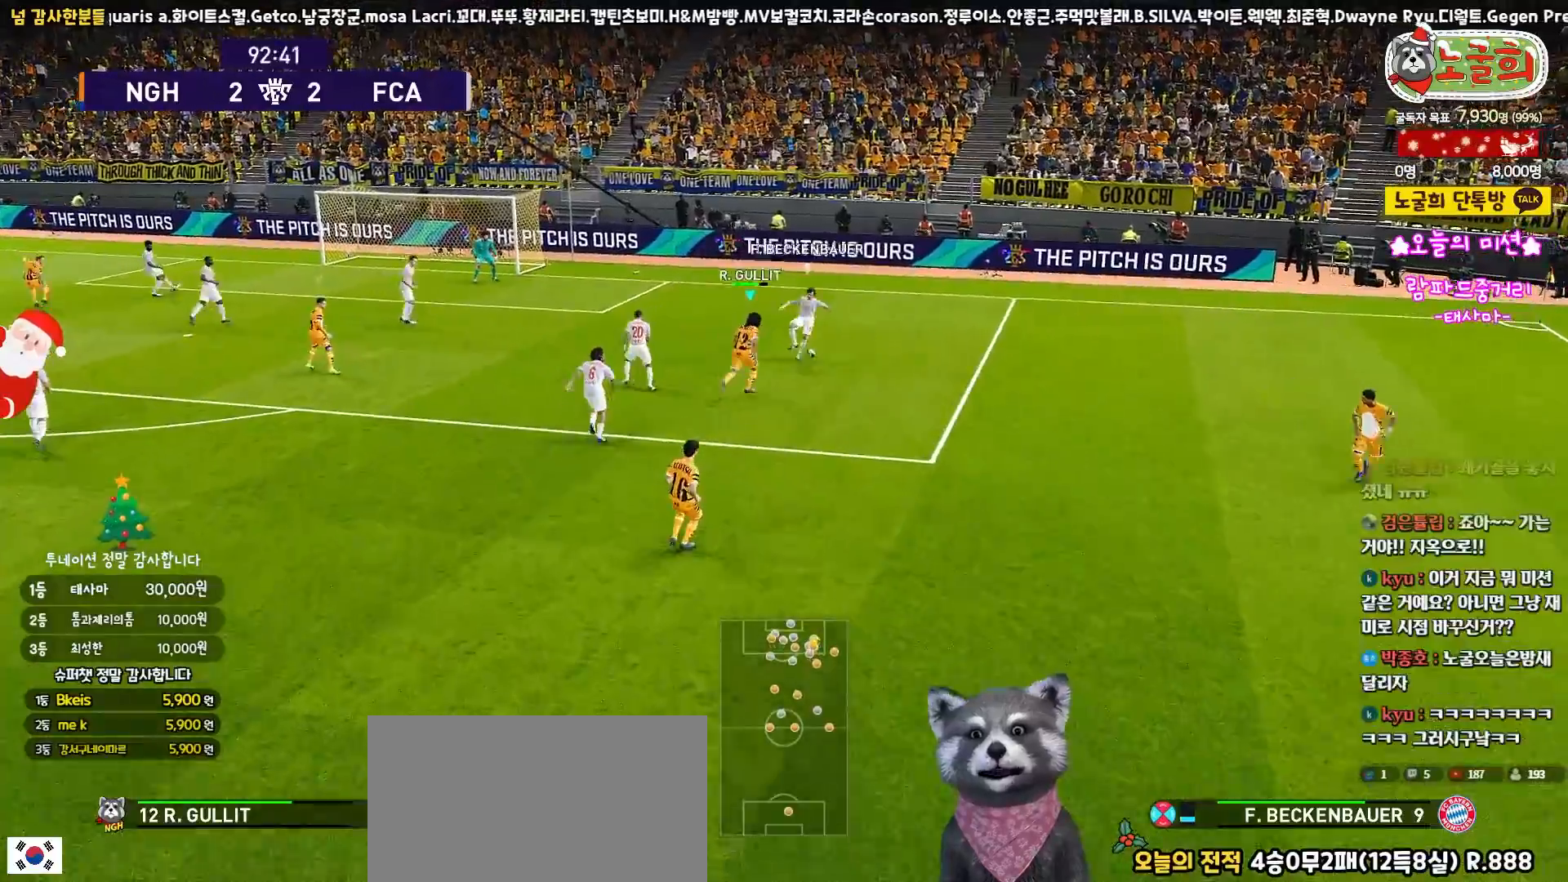
{"buttons": ["CROSS", "R1", "L3"], "left_stick": "right", "right_stick": "center", "events": [[83, "CROSS", "down"], [150, "R2", "up"], [350, "left_stick", "right"]]}
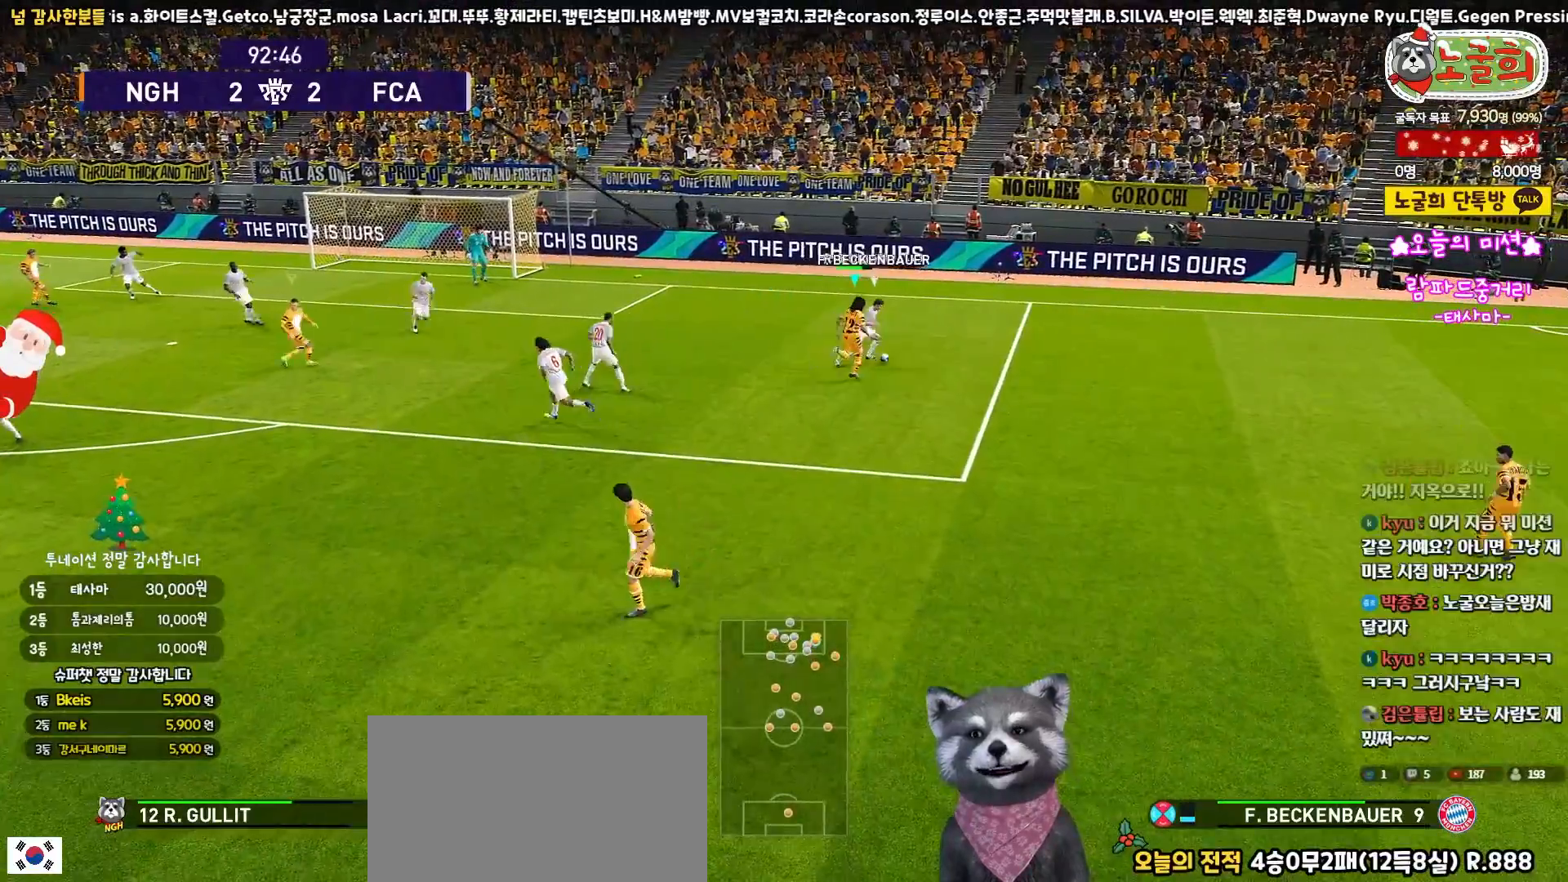
{"buttons": ["CROSS", "R1"], "left_stick": "center", "right_stick": "center", "events": [[133, "L3", "up"], [233, "left_stick", "center"]]}
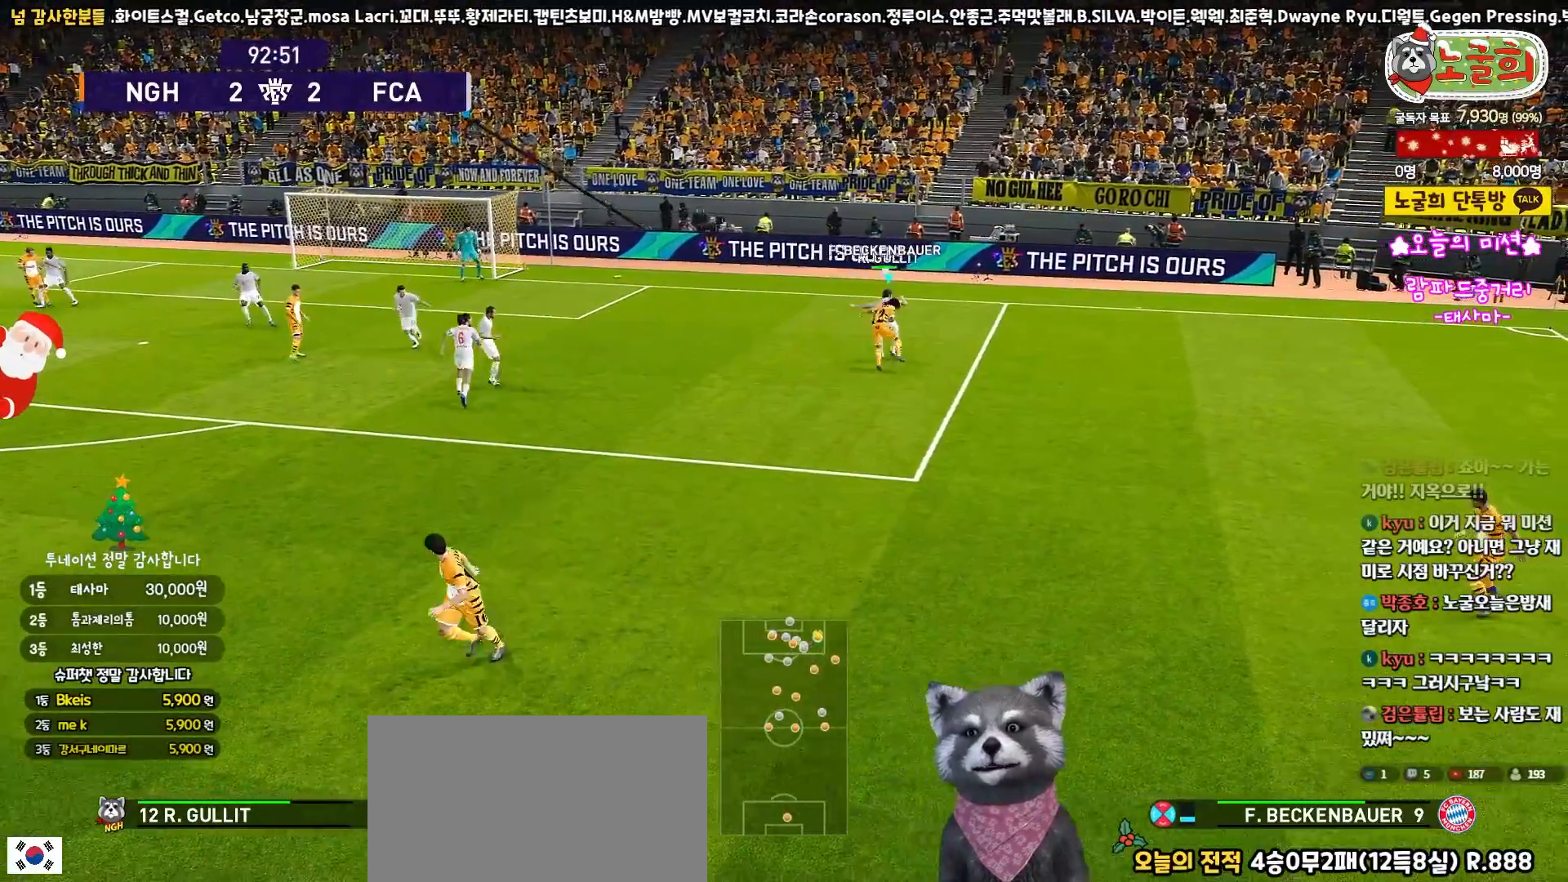
{"buttons": ["R1", "R2", "L3"], "left_stick": "up-left", "right_stick": "center", "events": [[67, "left_stick", "up-left"], [317, "L3", "down"], [367, "R2", "down"], [400, "CROSS", "up"]]}
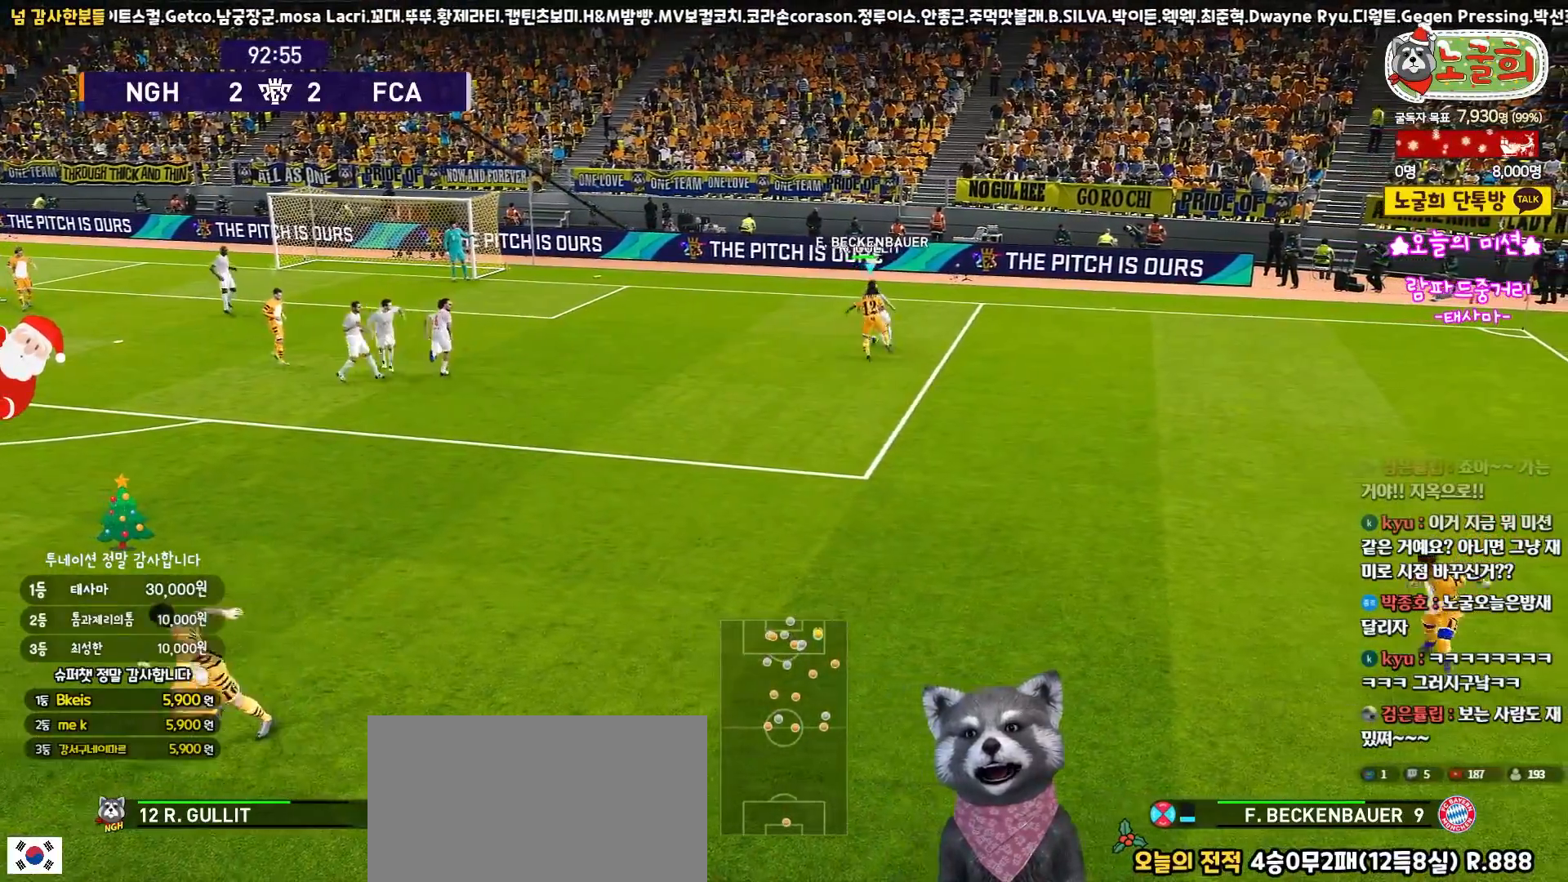
{"buttons": ["R1", "R2", "L3"], "left_stick": "up-left", "right_stick": "center", "events": []}
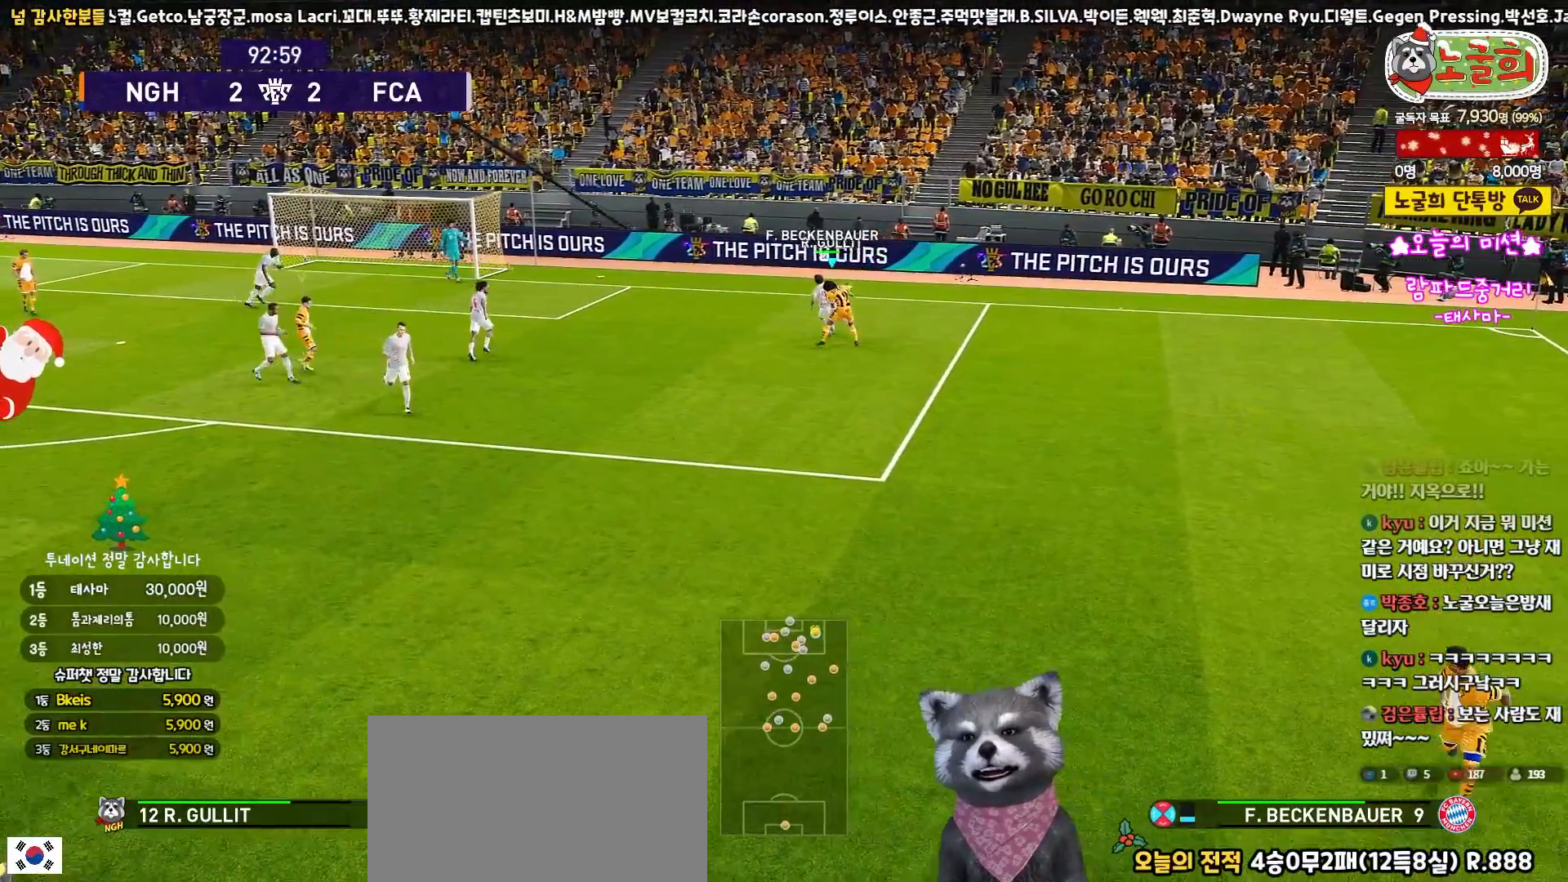
{"buttons": ["R1", "R2", "L3"], "left_stick": "left", "right_stick": "center", "events": [[233, "left_stick", "left"]]}
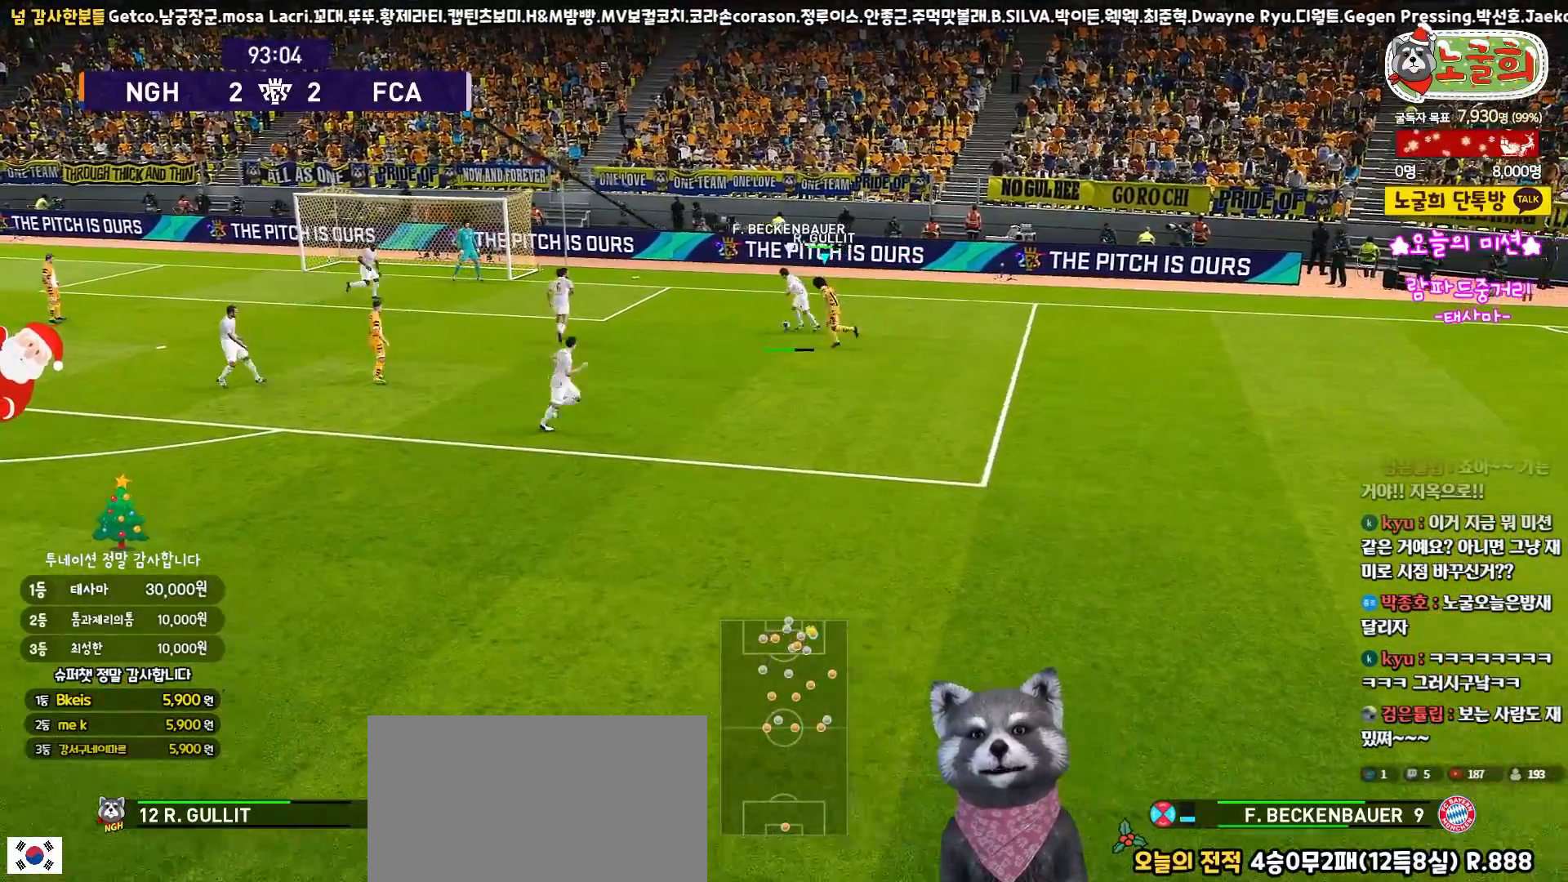
{"buttons": ["R1", "R2", "L3"], "left_stick": "left", "right_stick": "center", "events": []}
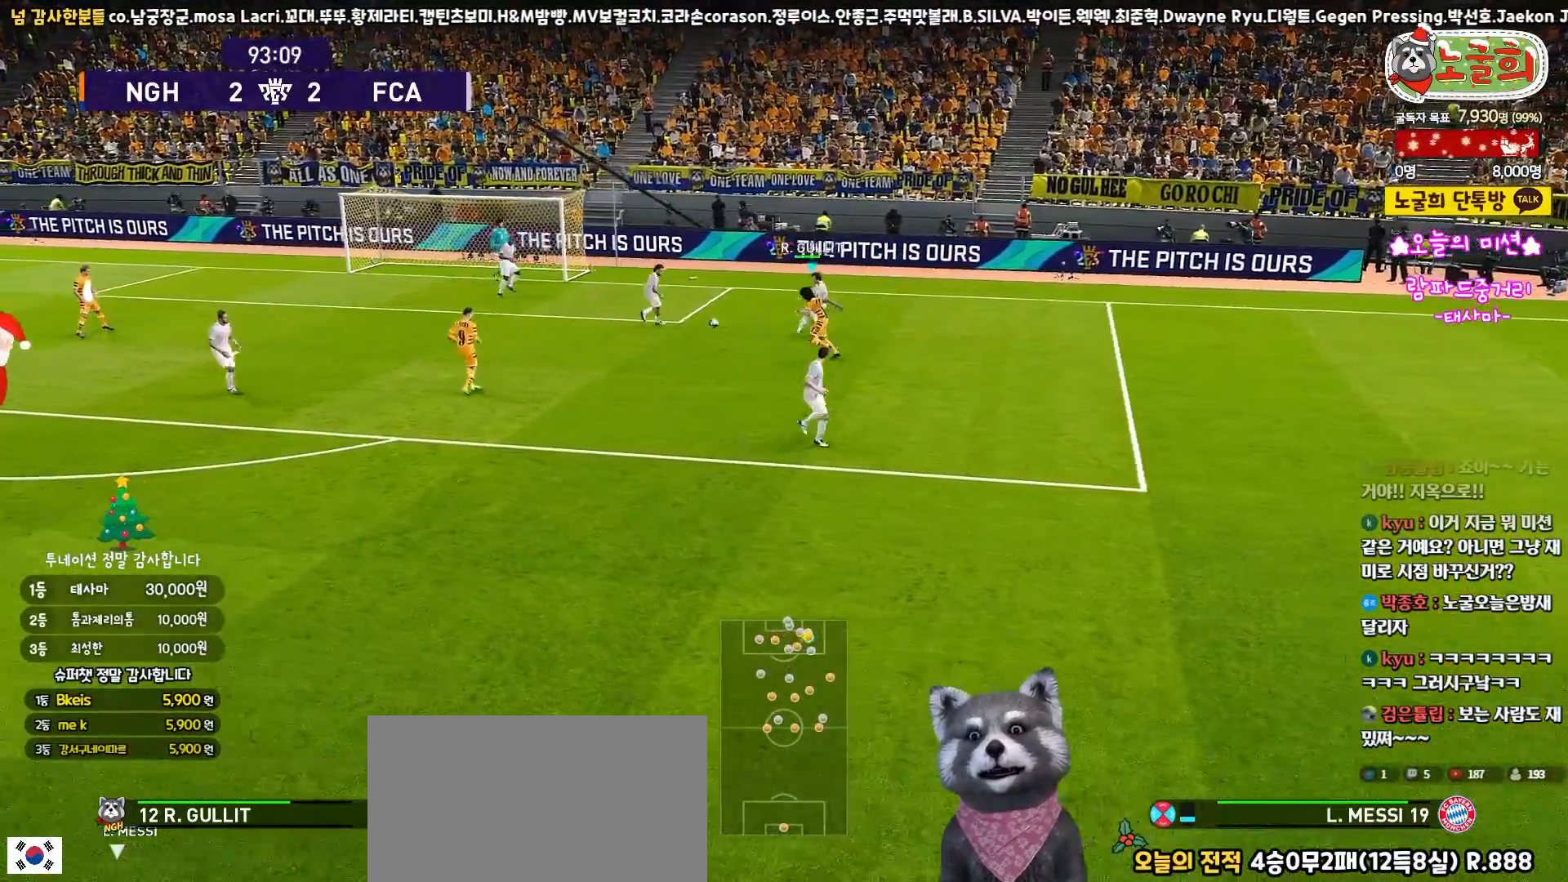
{"buttons": ["CROSS", "SQUARE", "R1"], "left_stick": "center", "right_stick": "center", "events": [[17, "SQUARE", "down"], [33, "CROSS", "down"], [100, "L3", "up"], [317, "R2", "up"], [317, "left_stick", "center"]]}
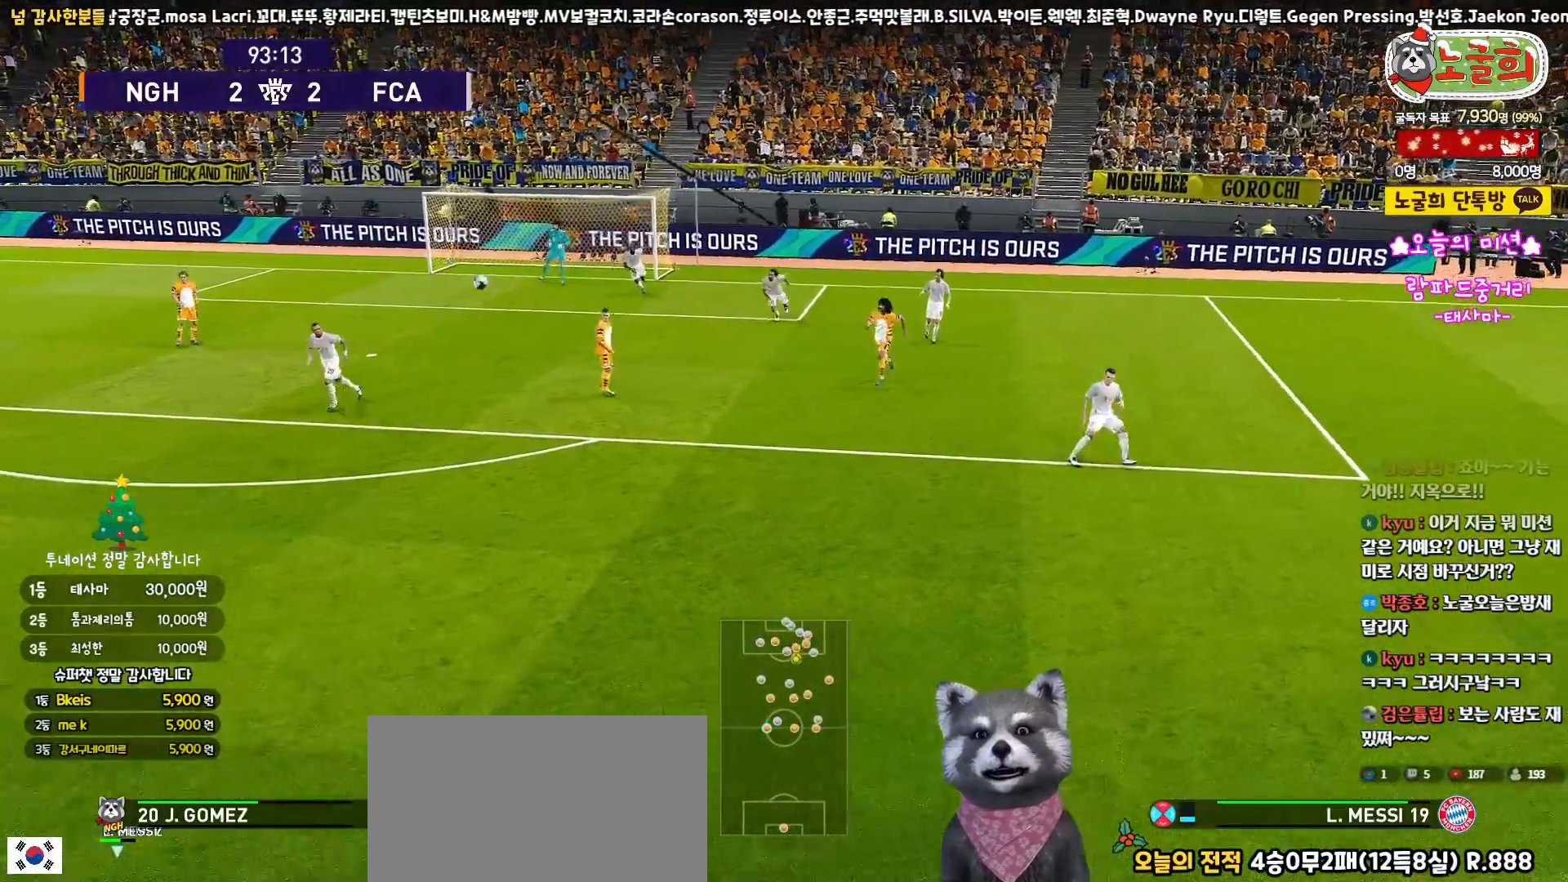
{"buttons": ["CROSS", "R1"], "left_stick": "up", "right_stick": "center", "events": [[300, "left_stick", "up"], [417, "SQUARE", "up"], [433, "CROSS", "up"], [483, "CROSS", "down"]]}
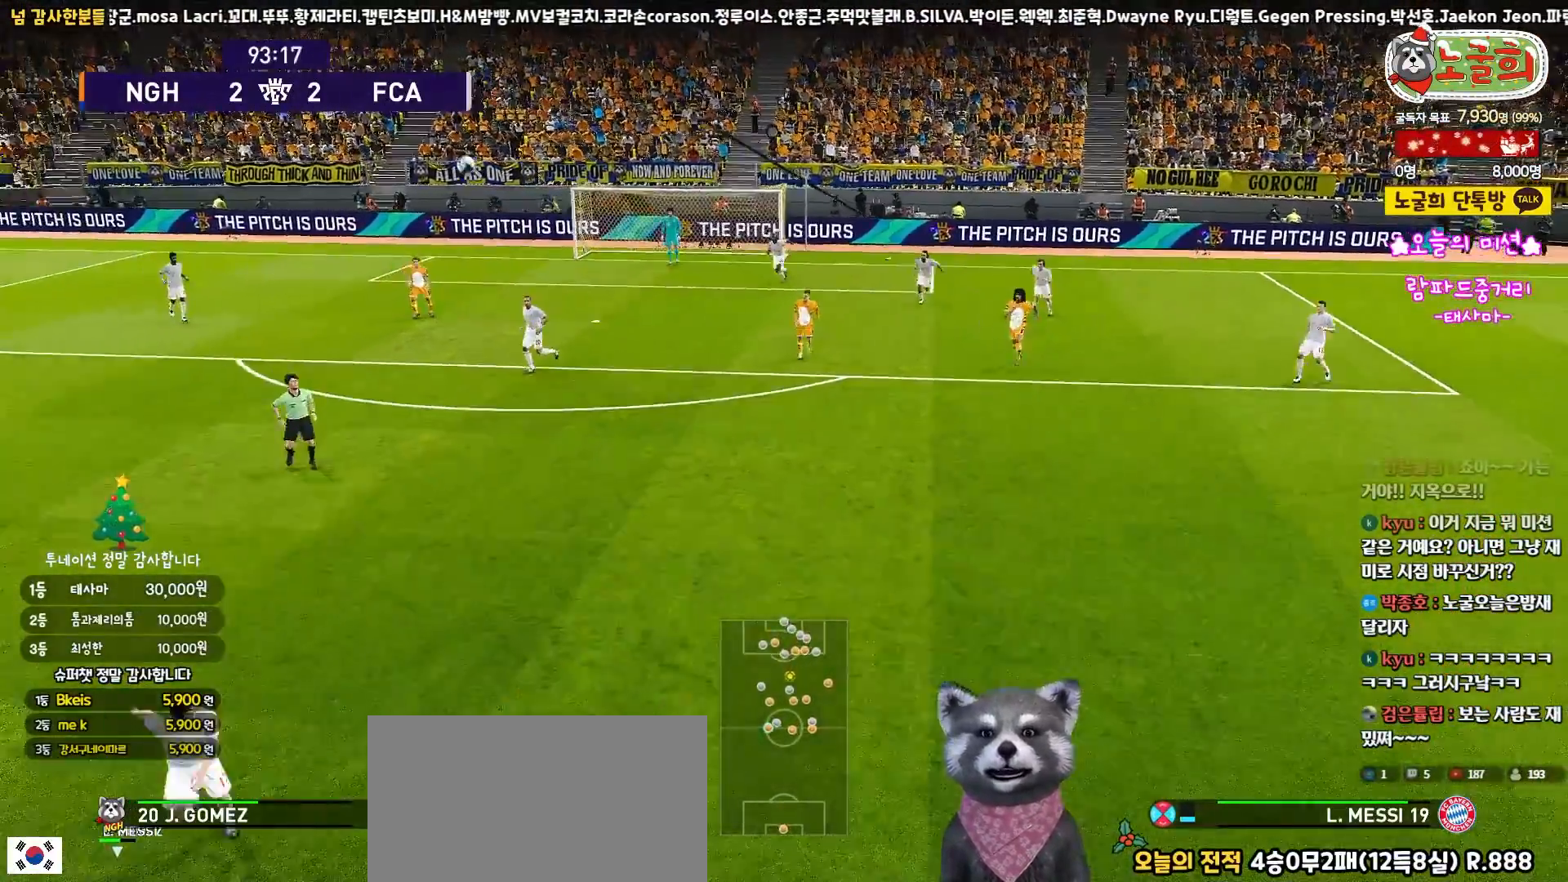
{"buttons": ["R1"], "left_stick": "up", "right_stick": "center", "events": [[33, "L3", "down"], [100, "CROSS", "up"], [267, "L3", "up"]]}
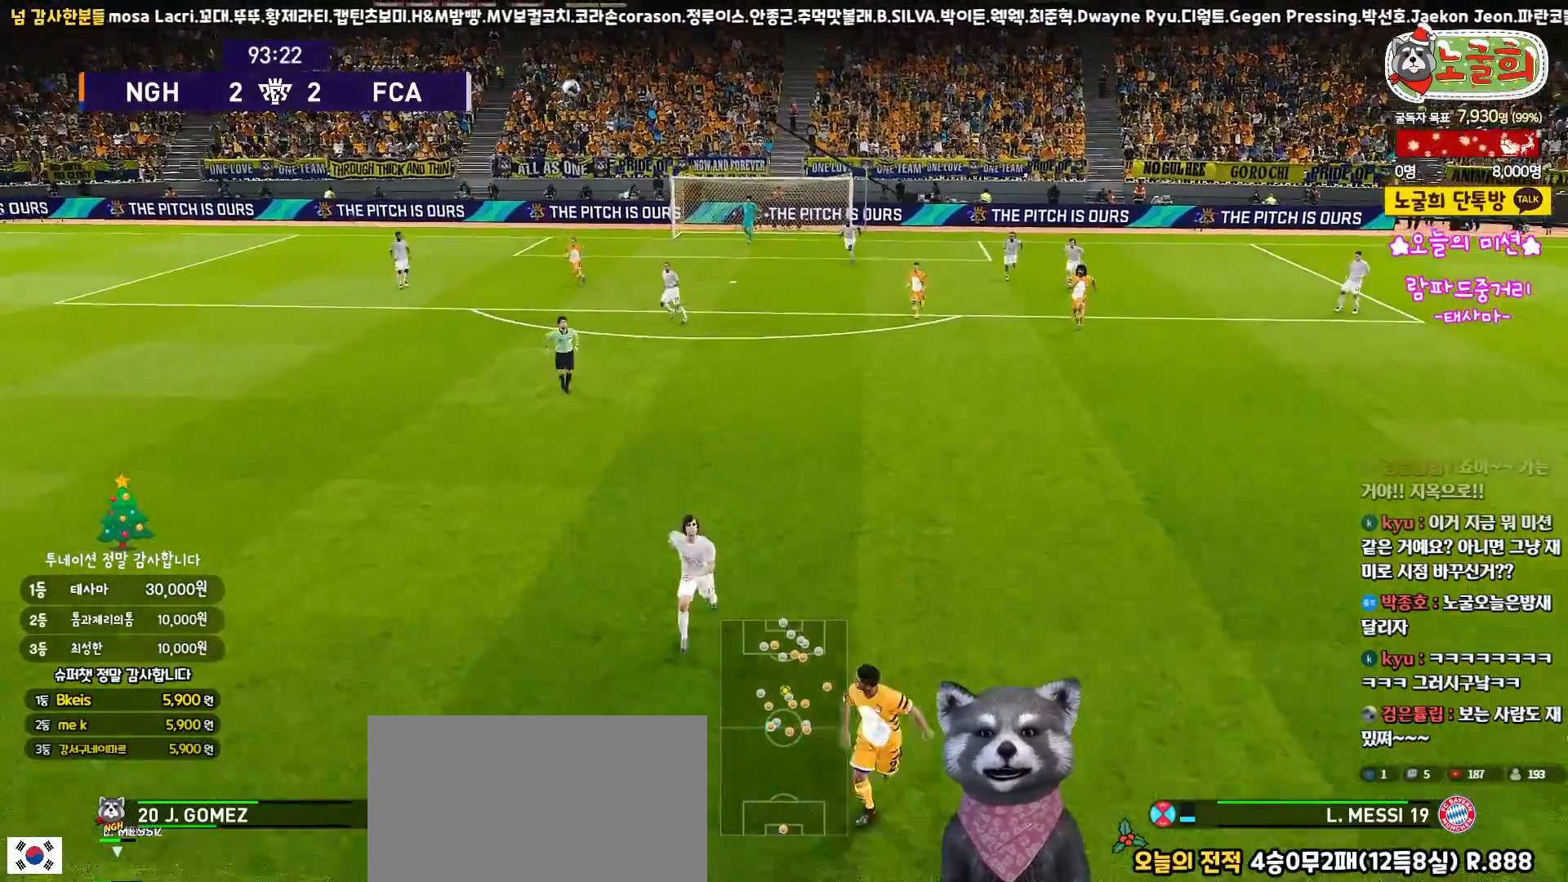
{"buttons": ["R1"], "left_stick": "up", "right_stick": "center", "events": [[367, "CROSS", "down"], [450, "CROSS", "up"]]}
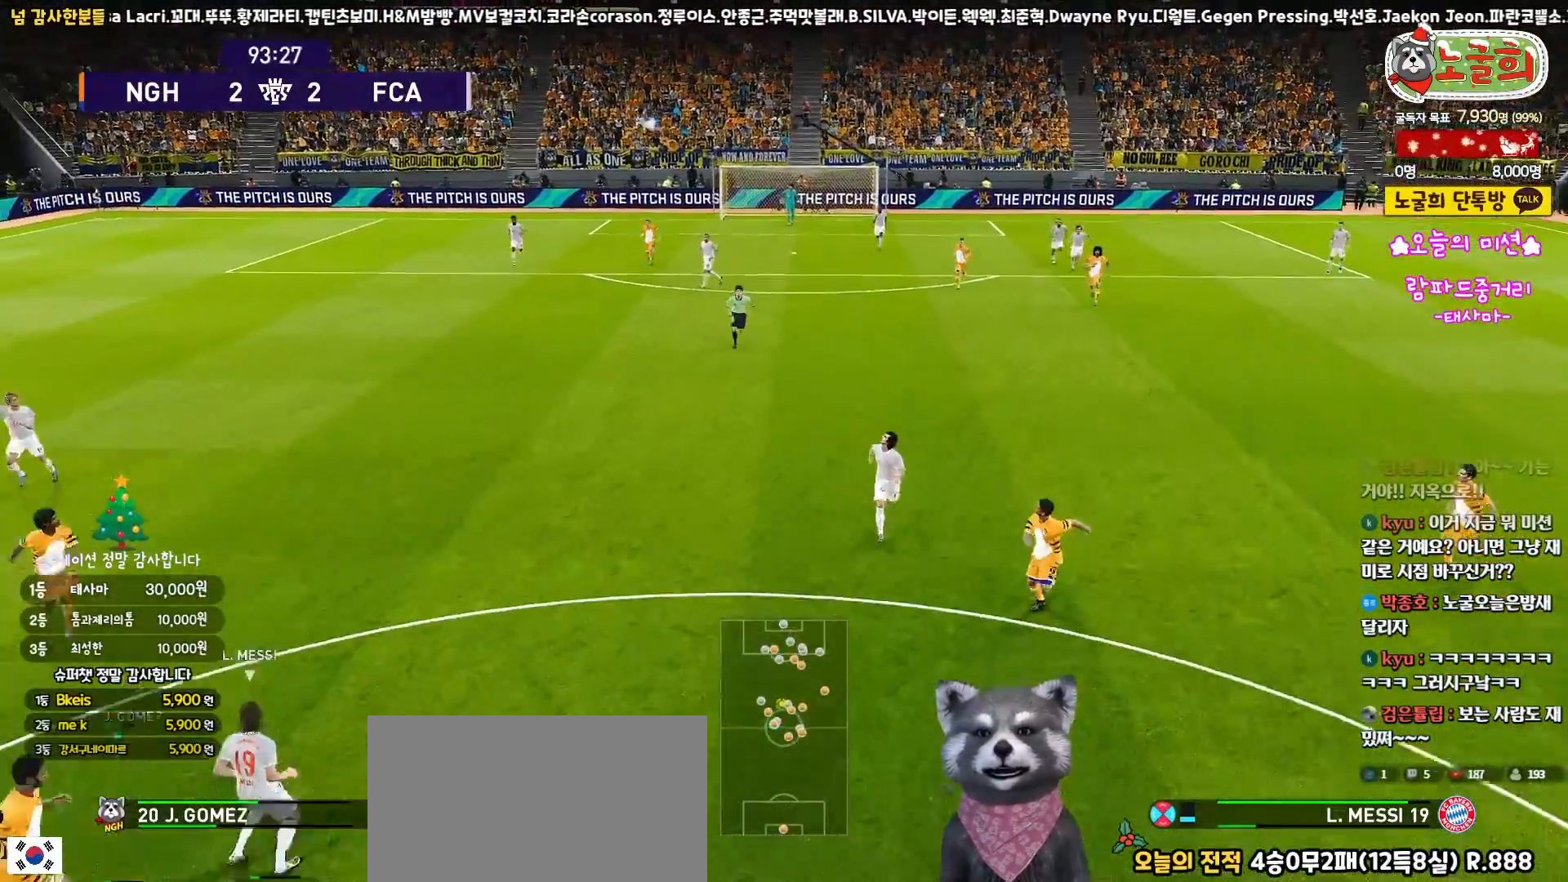
{"buttons": ["R1"], "left_stick": "up", "right_stick": "center", "events": [[17, "CROSS", "down"], [67, "CROSS", "up"], [150, "CROSS", "down"], [200, "CROSS", "up"], [267, "CROSS", "down"], [333, "CROSS", "up"]]}
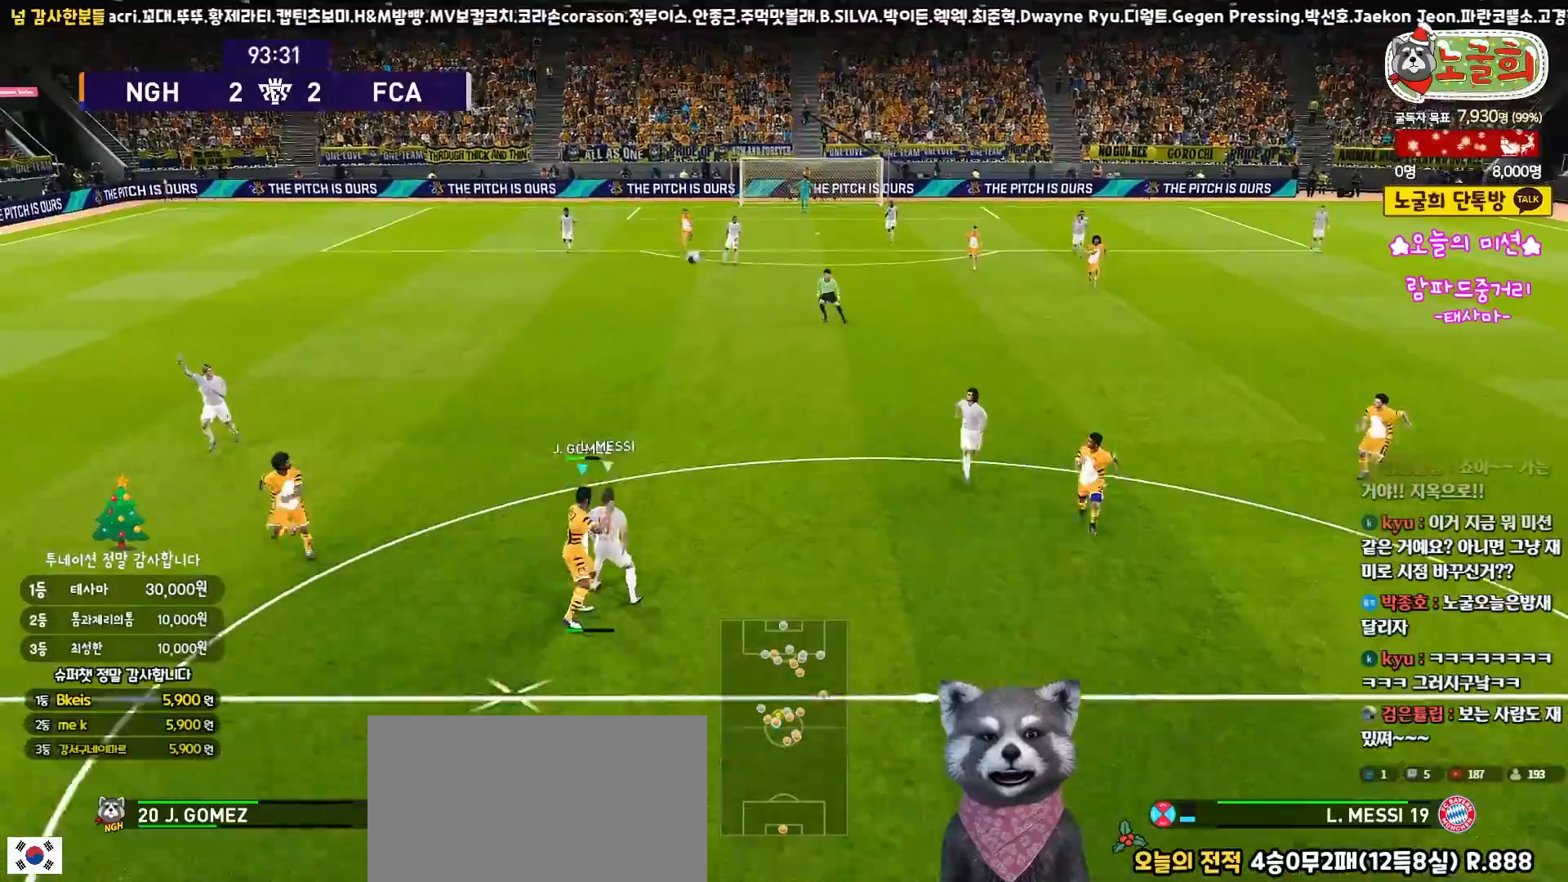
{"buttons": [], "left_stick": "up", "right_stick": "center", "events": [[50, "R1", "up"]]}
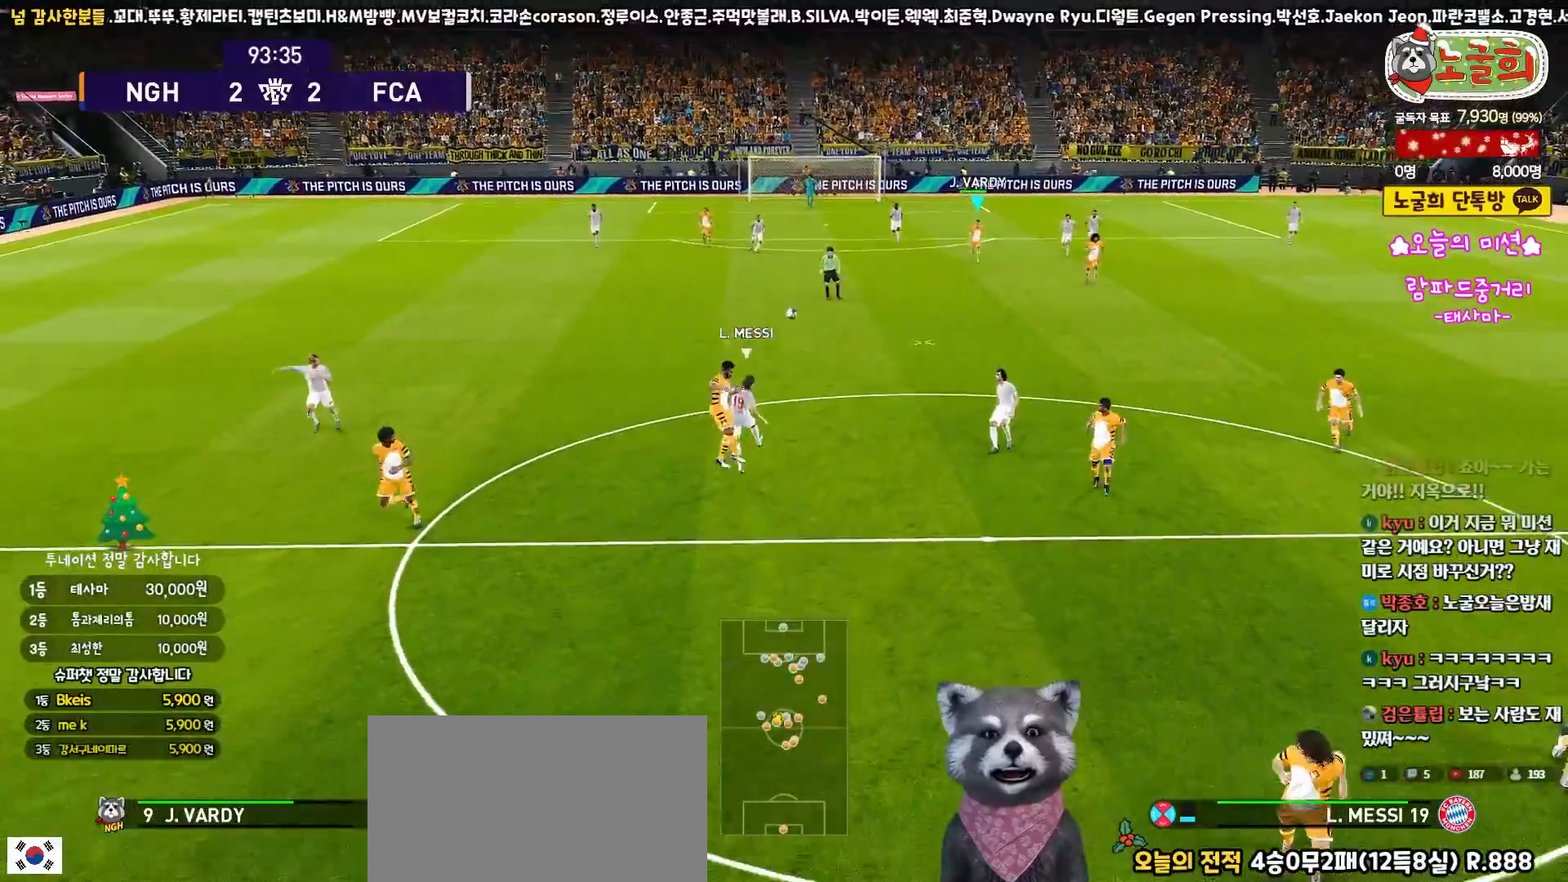
{"buttons": ["R1"], "left_stick": "down", "right_stick": "center", "events": [[150, "L1", "down"], [167, "left_stick", "down"], [250, "R1", "down"], [283, "L1", "up"]]}
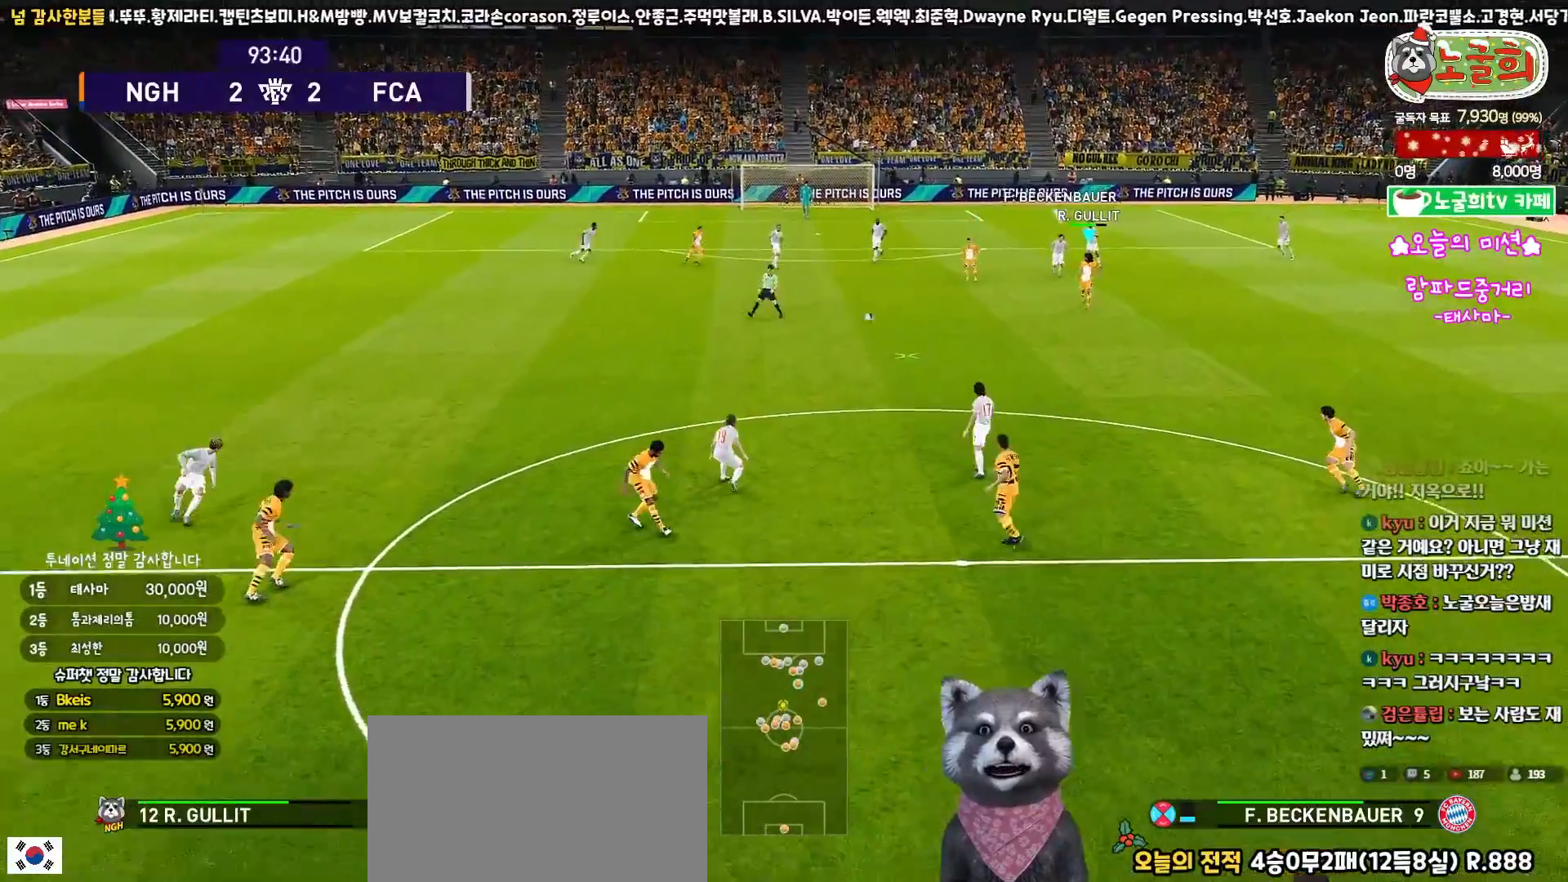
{"buttons": ["R1", "L3"], "left_stick": "up-left", "right_stick": "center", "events": [[100, "left_stick", "down-left"], [233, "L3", "down"], [250, "left_stick", "left"], [350, "left_stick", "up-left"]]}
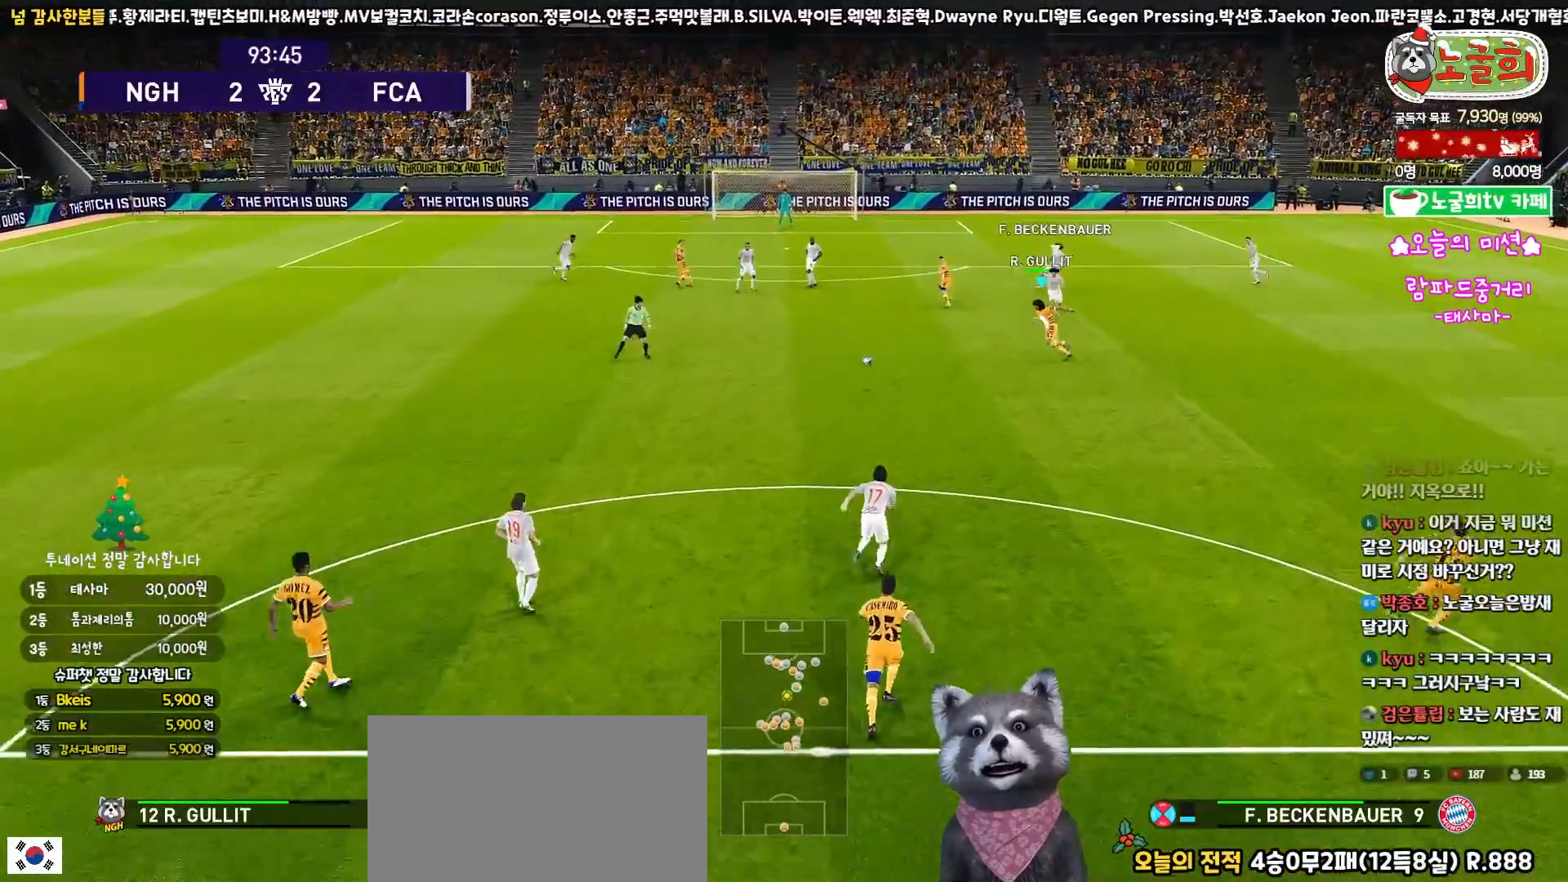
{"buttons": ["R2", "L3"], "left_stick": "up-left", "right_stick": "center", "events": [[183, "CROSS", "down"], [267, "R1", "up"], [300, "CROSS", "up"], [450, "R2", "down"]]}
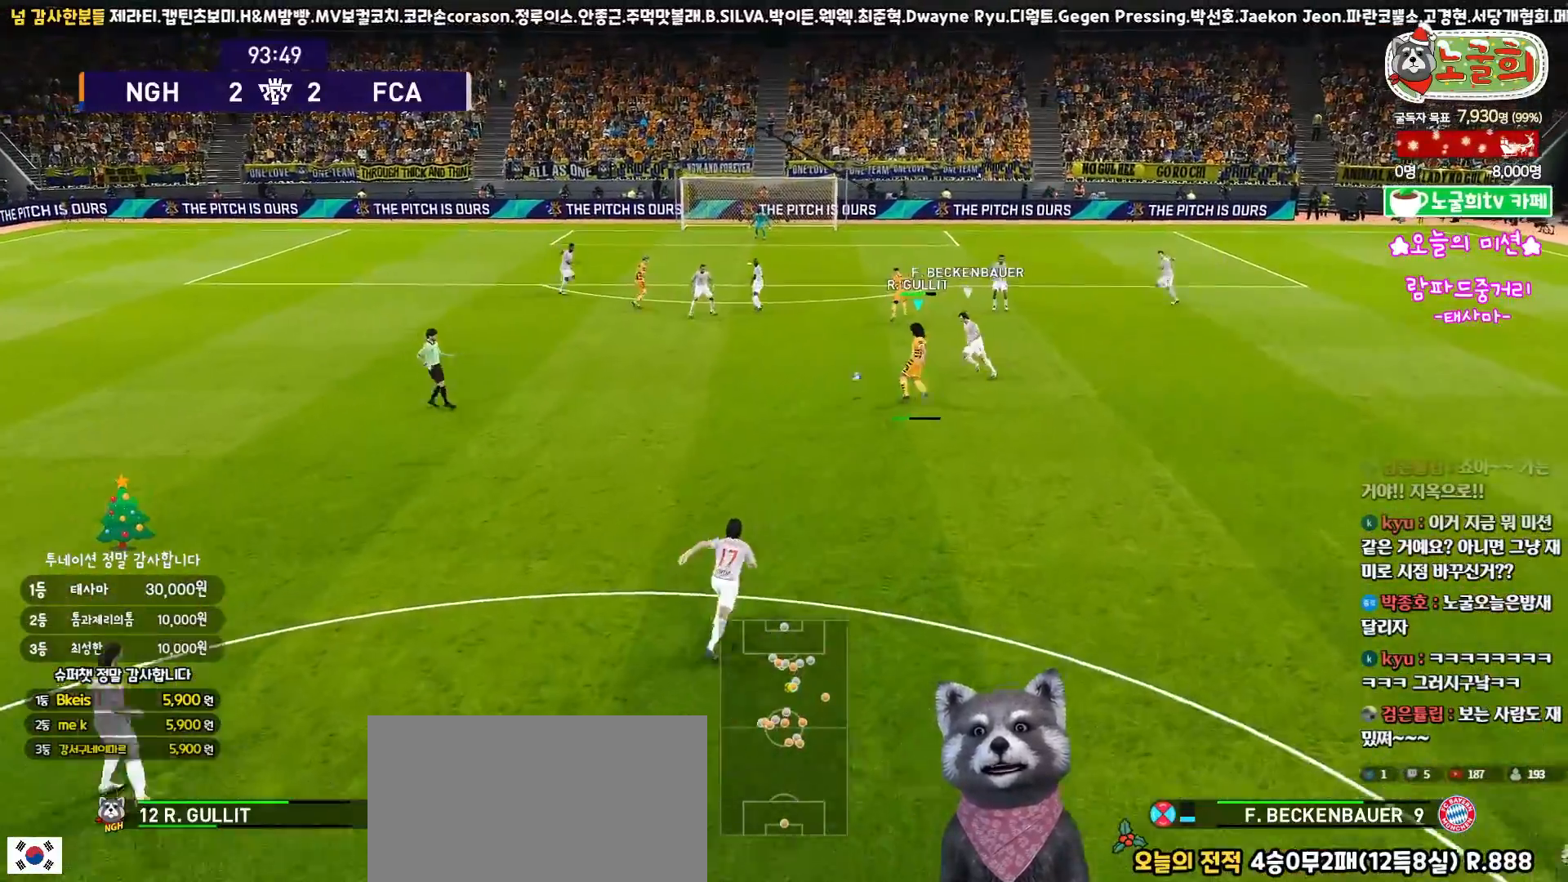
{"buttons": ["R1", "L3"], "left_stick": "down-right", "right_stick": "center", "events": [[83, "R2", "up"], [233, "L3", "up"], [333, "left_stick", "down-right"], [367, "R1", "down"], [383, "L3", "down"]]}
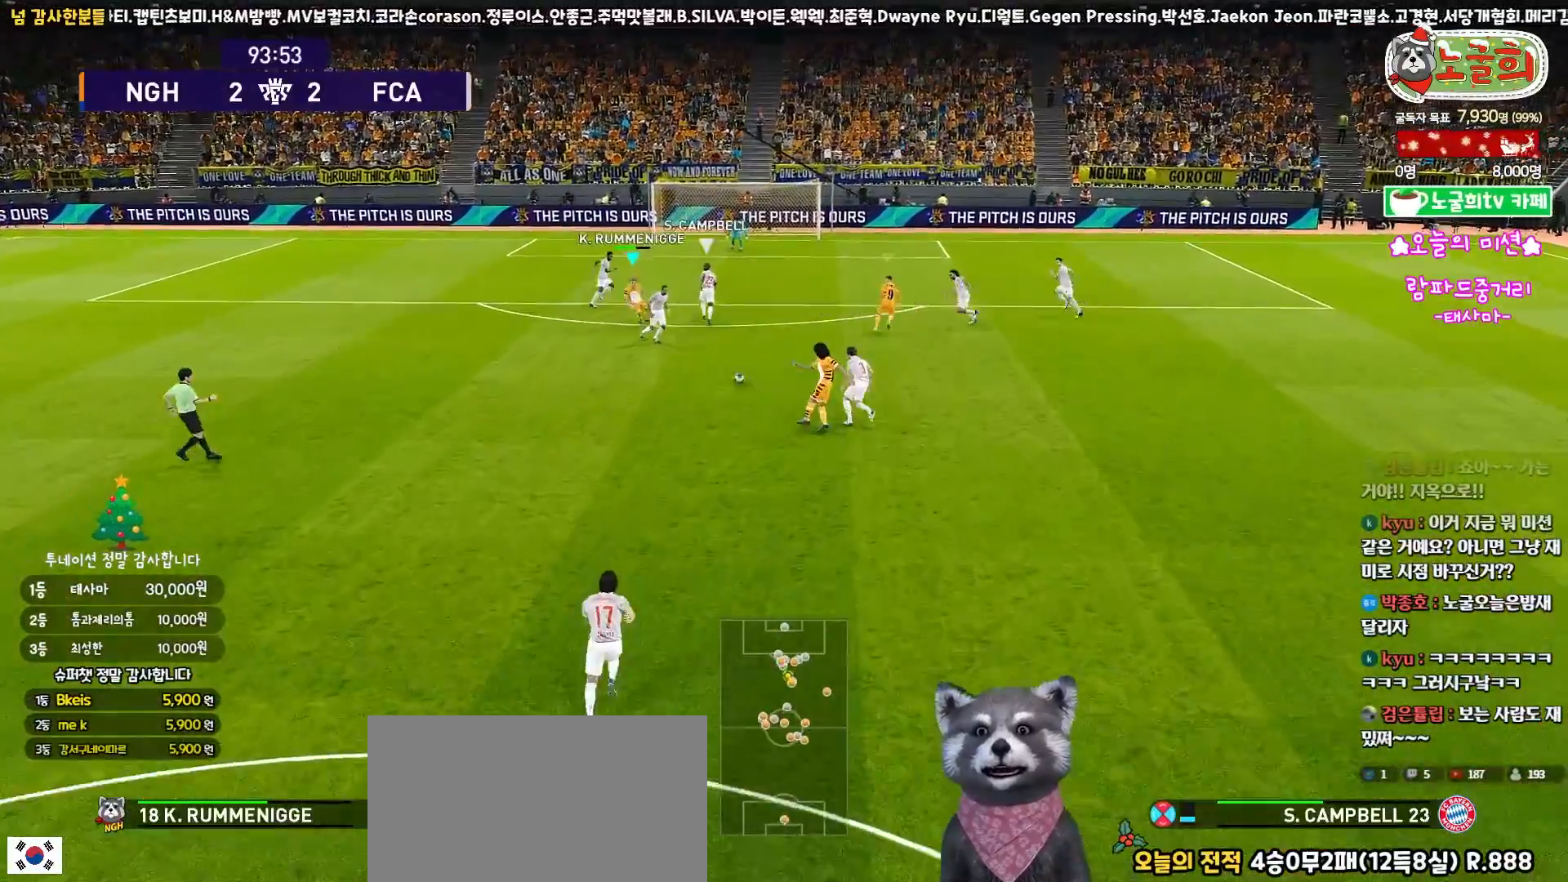
{"buttons": ["R1", "L3"], "left_stick": "down", "right_stick": "center", "events": [[233, "left_stick", "down"]]}
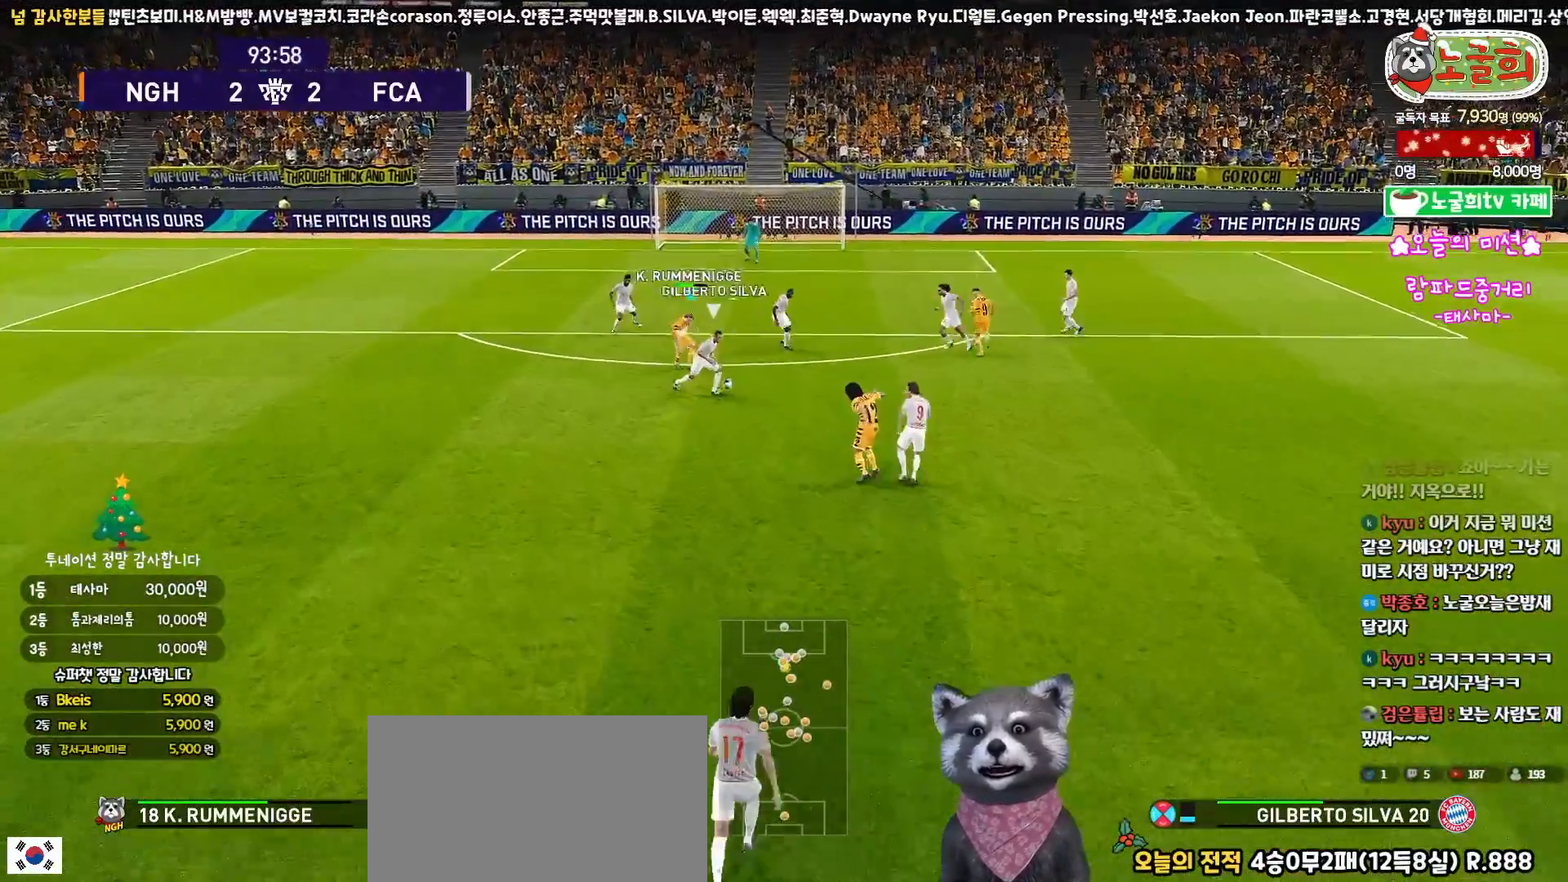
{"buttons": ["SQUARE", "R1", "R2", "L3"], "left_stick": "down-right", "right_stick": "center", "events": [[83, "left_stick", "down-right"], [150, "R2", "down"], [200, "L1", "down"], [200, "SQUARE", "down"], [367, "L1", "up"]]}
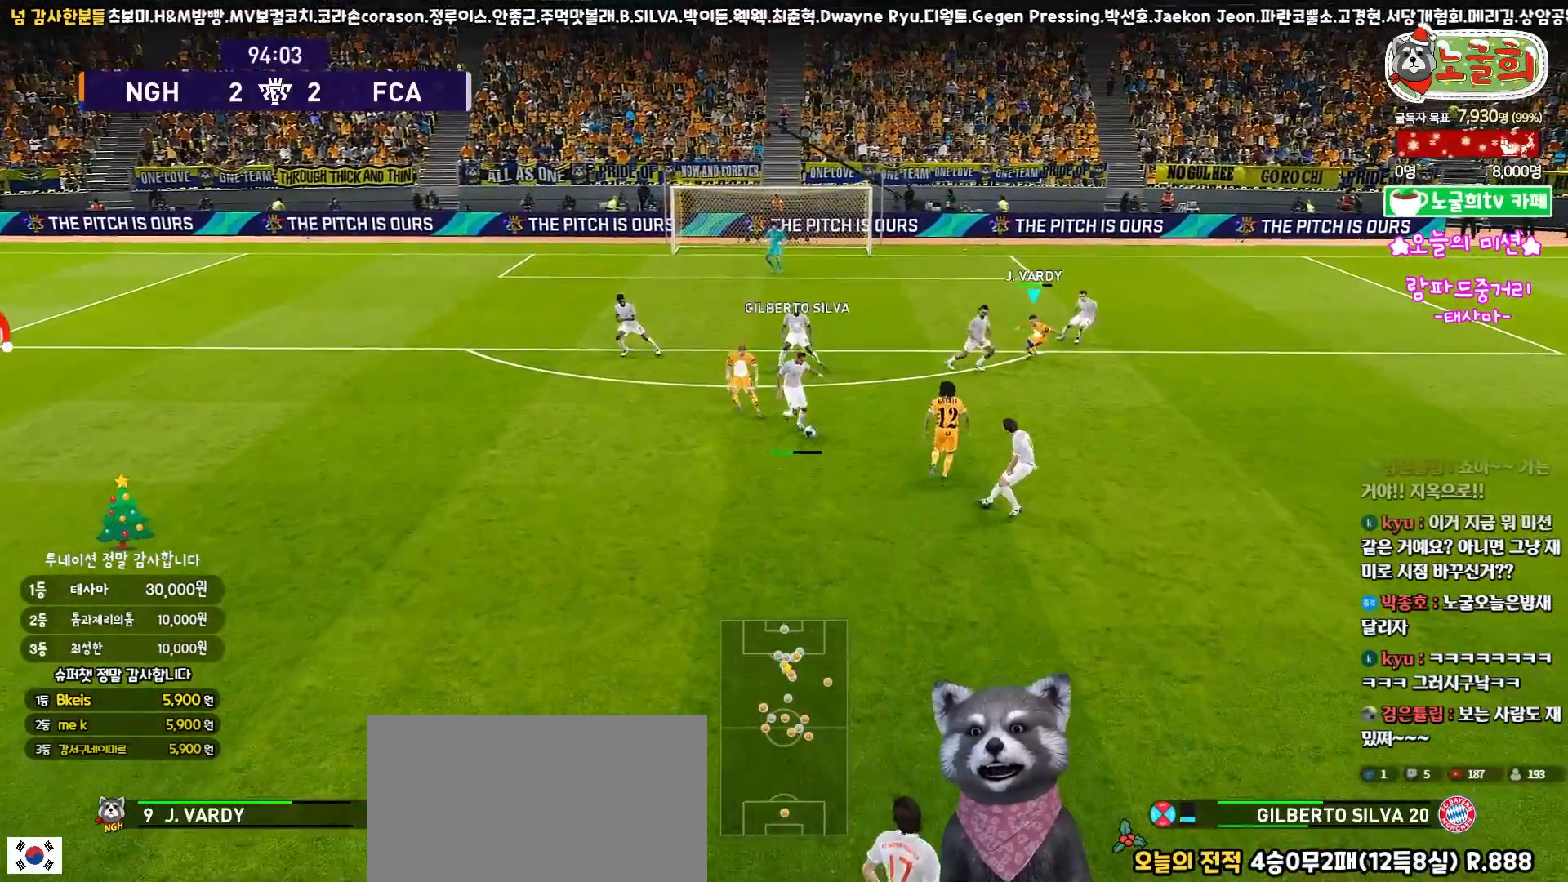
{"buttons": ["CROSS", "SQUARE", "R1", "R2", "L3"], "left_stick": "down-right", "right_stick": "center", "events": [[250, "L1", "down"], [267, "CROSS", "down"], [400, "L1", "up"]]}
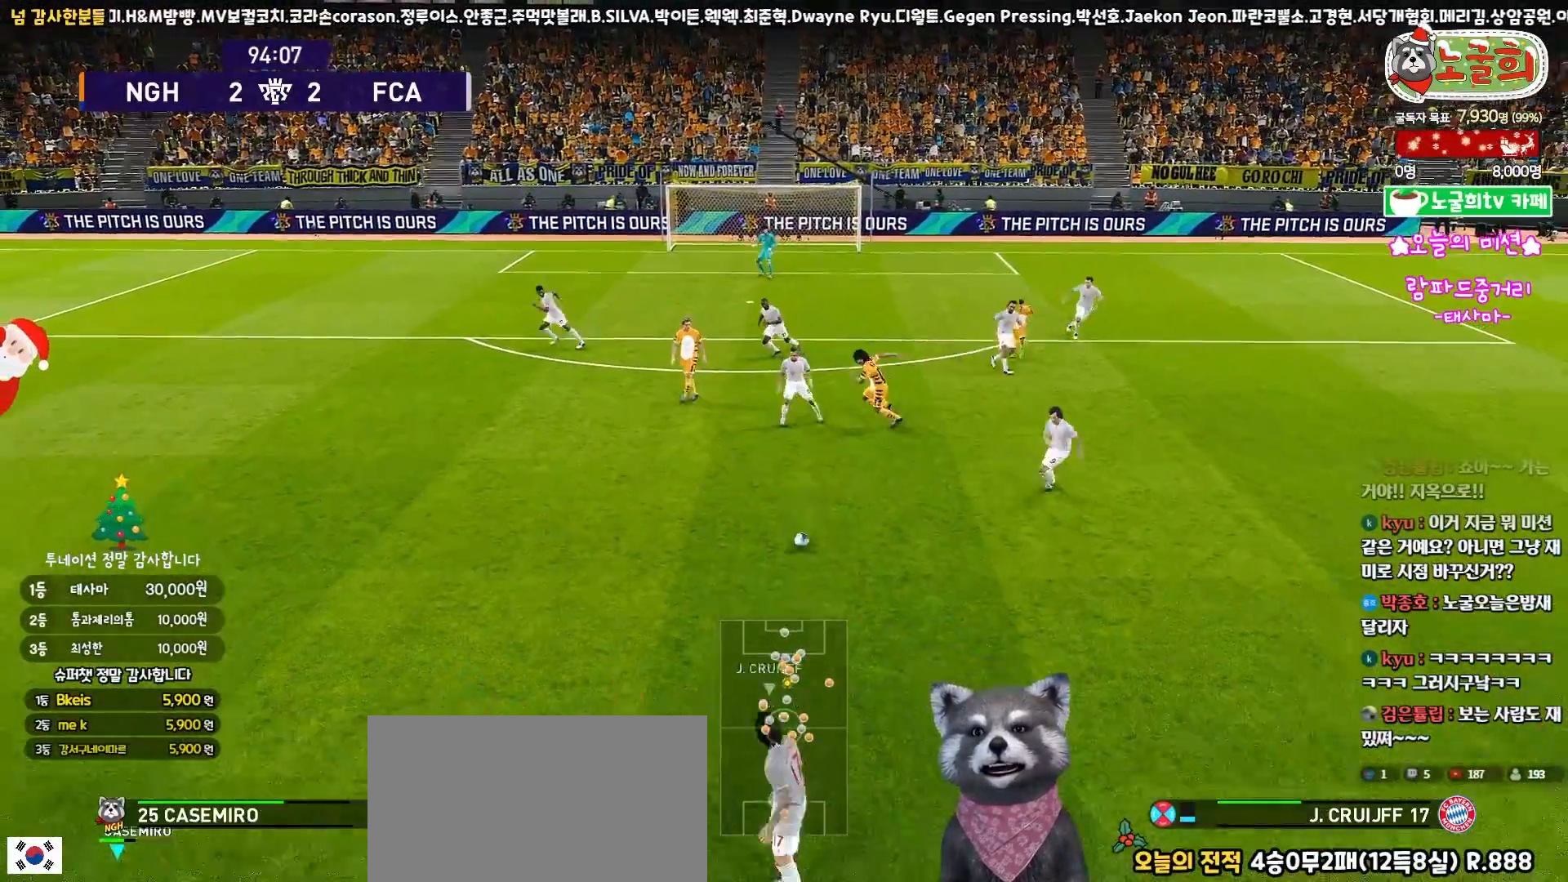
{"buttons": ["R1", "R2"], "left_stick": "up-right", "right_stick": "center", "events": [[33, "CROSS", "up"], [33, "SQUARE", "up"], [83, "L3", "up"], [117, "left_stick", "right"], [150, "L3", "down"], [267, "left_stick", "up-right"], [467, "L3", "up"]]}
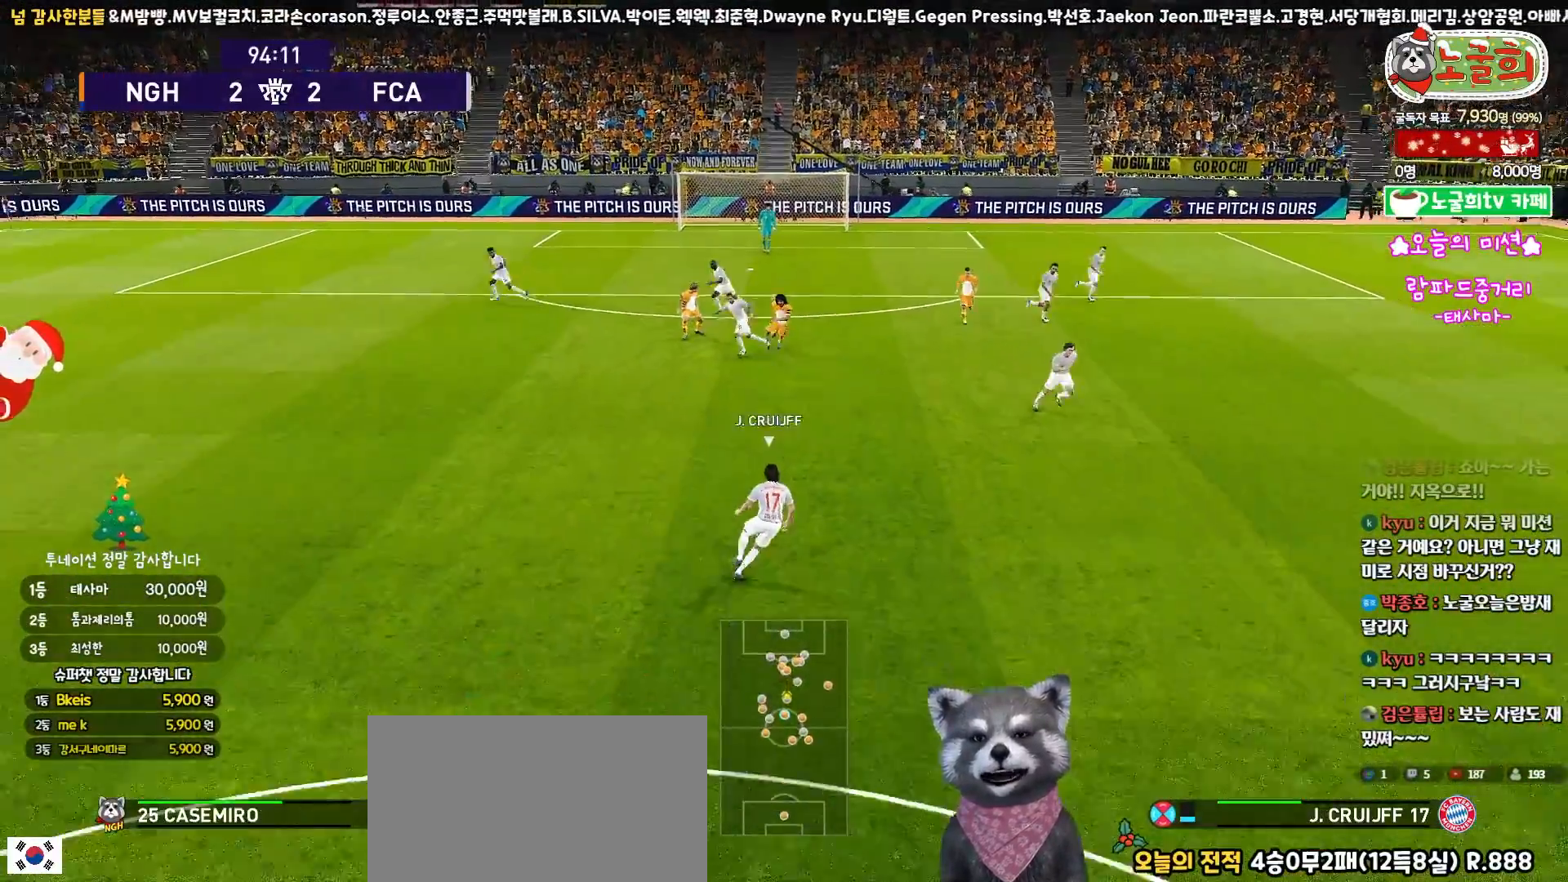
{"buttons": ["R1", "R2", "L3"], "left_stick": "up-right", "right_stick": "center", "events": [[17, "L3", "down"]]}
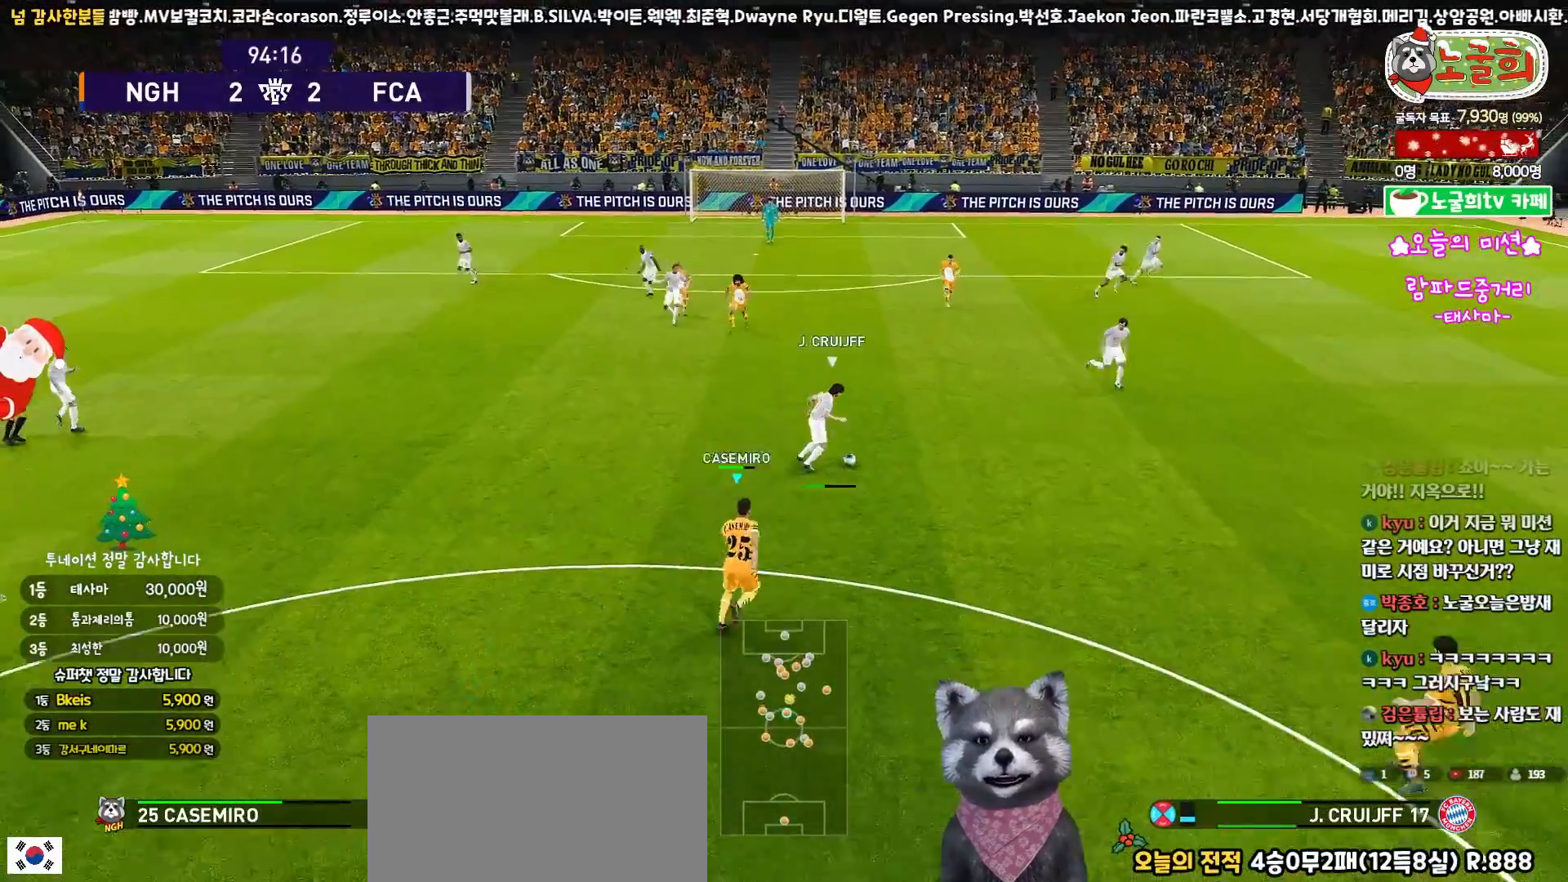
{"buttons": ["CROSS", "R1", "L3"], "left_stick": "up-right", "right_stick": "center", "events": [[133, "CROSS", "down"], [200, "R2", "up"]]}
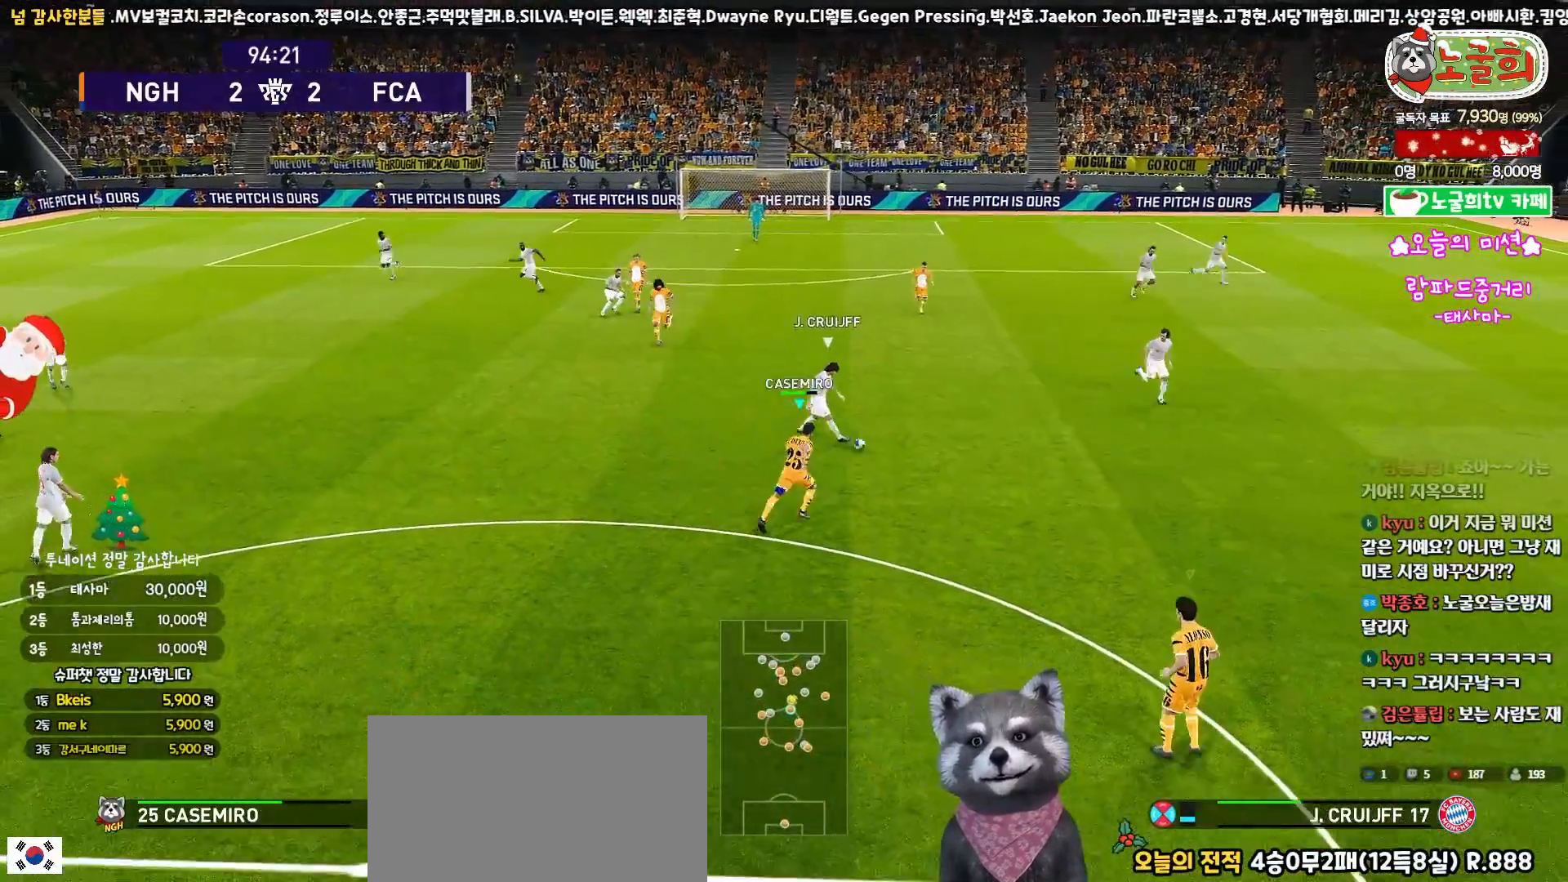
{"buttons": ["R1", "R2", "L3"], "left_stick": "right", "right_stick": "center", "events": [[83, "left_stick", "right"], [133, "CROSS", "up"], [150, "R2", "down"], [250, "right_stick", "down"], [350, "right_stick", "center"]]}
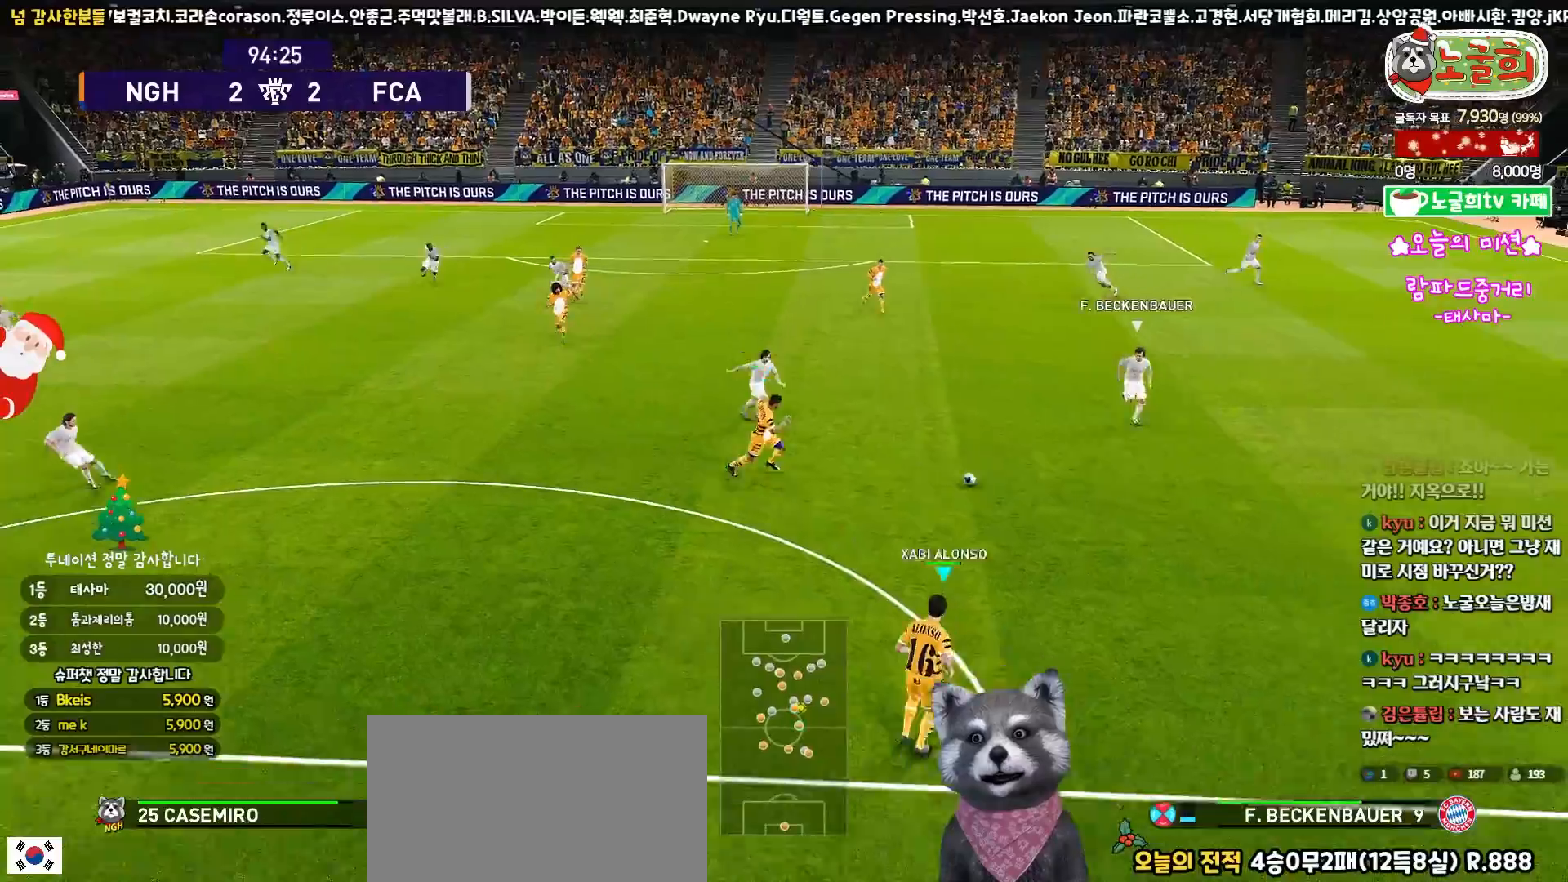
{"buttons": ["R1", "R2", "L3"], "left_stick": "right", "right_stick": "center", "events": []}
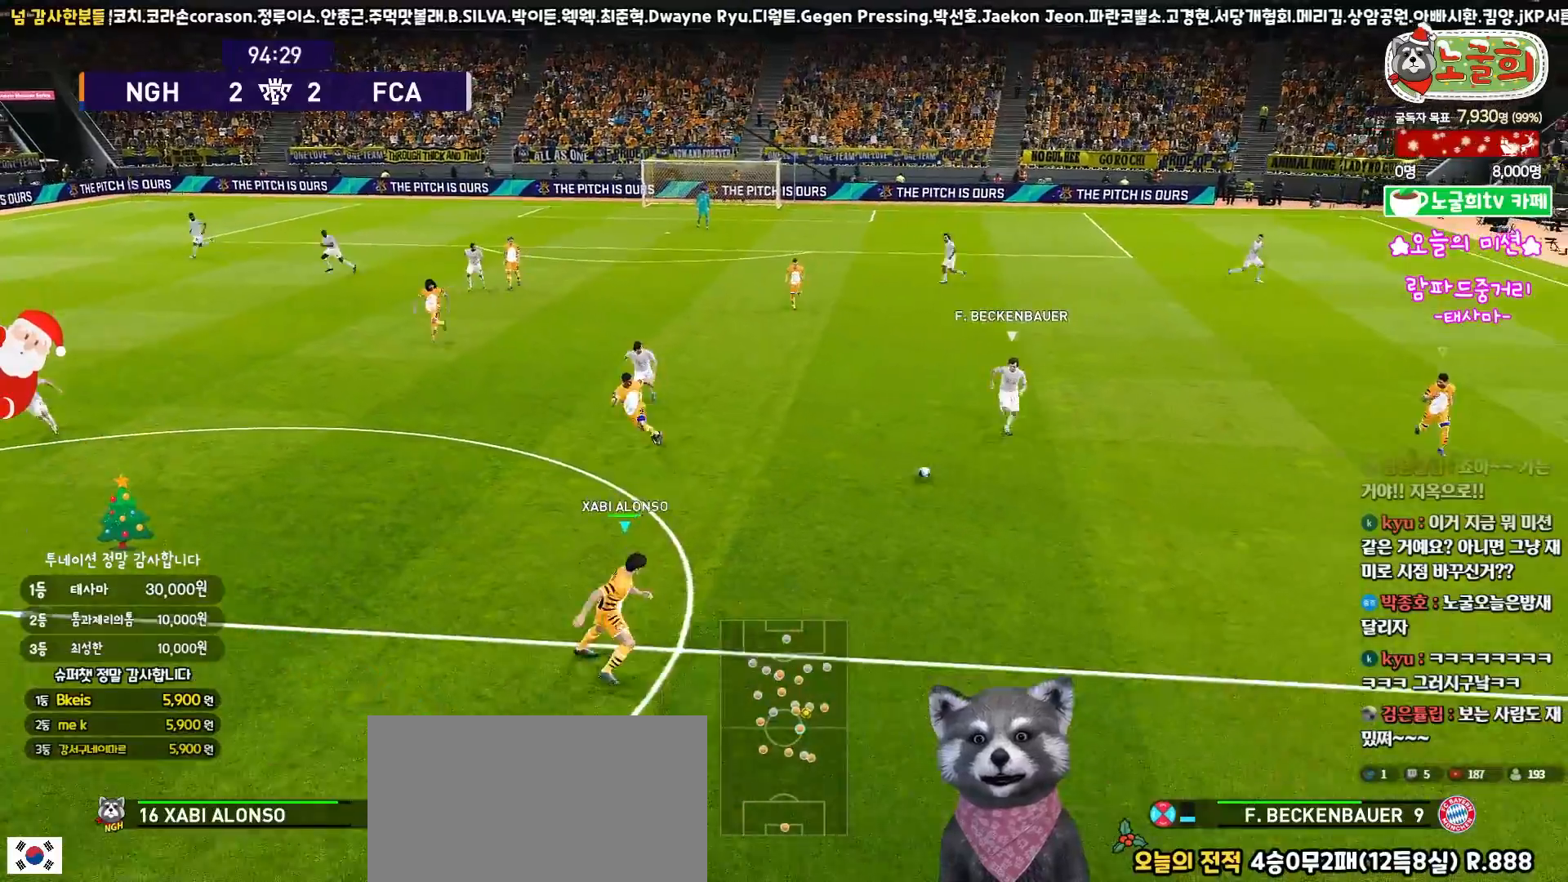
{"buttons": ["R1", "R2", "L3"], "left_stick": "right", "right_stick": "center", "events": []}
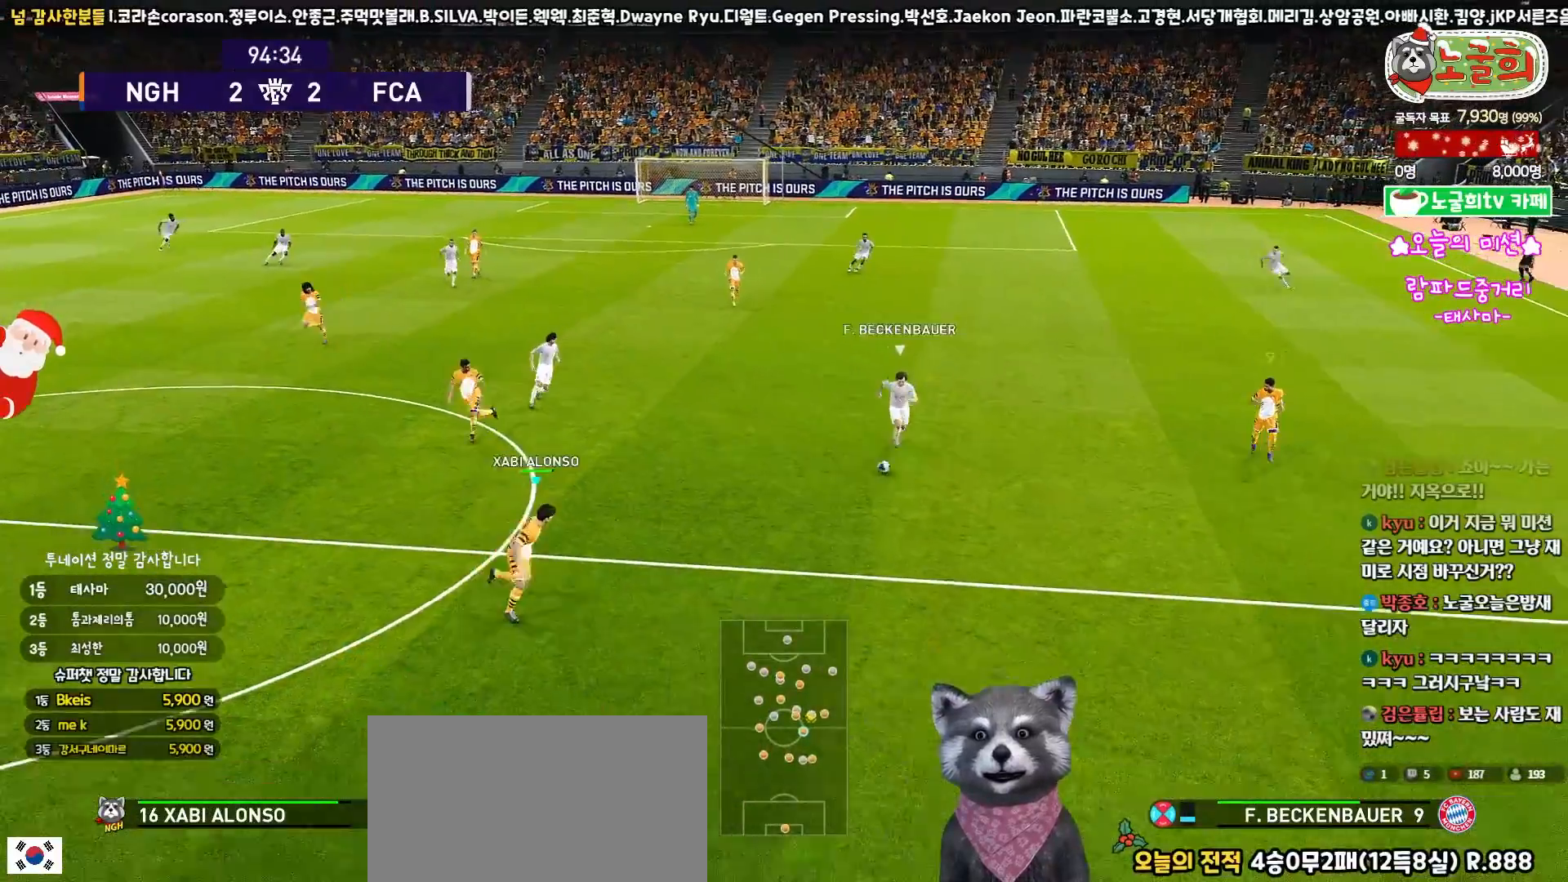
{"buttons": ["CROSS", "R1", "L3"], "left_stick": "up-right", "right_stick": "center", "events": [[67, "CROSS", "down"], [83, "left_stick", "up-right"], [117, "R2", "up"]]}
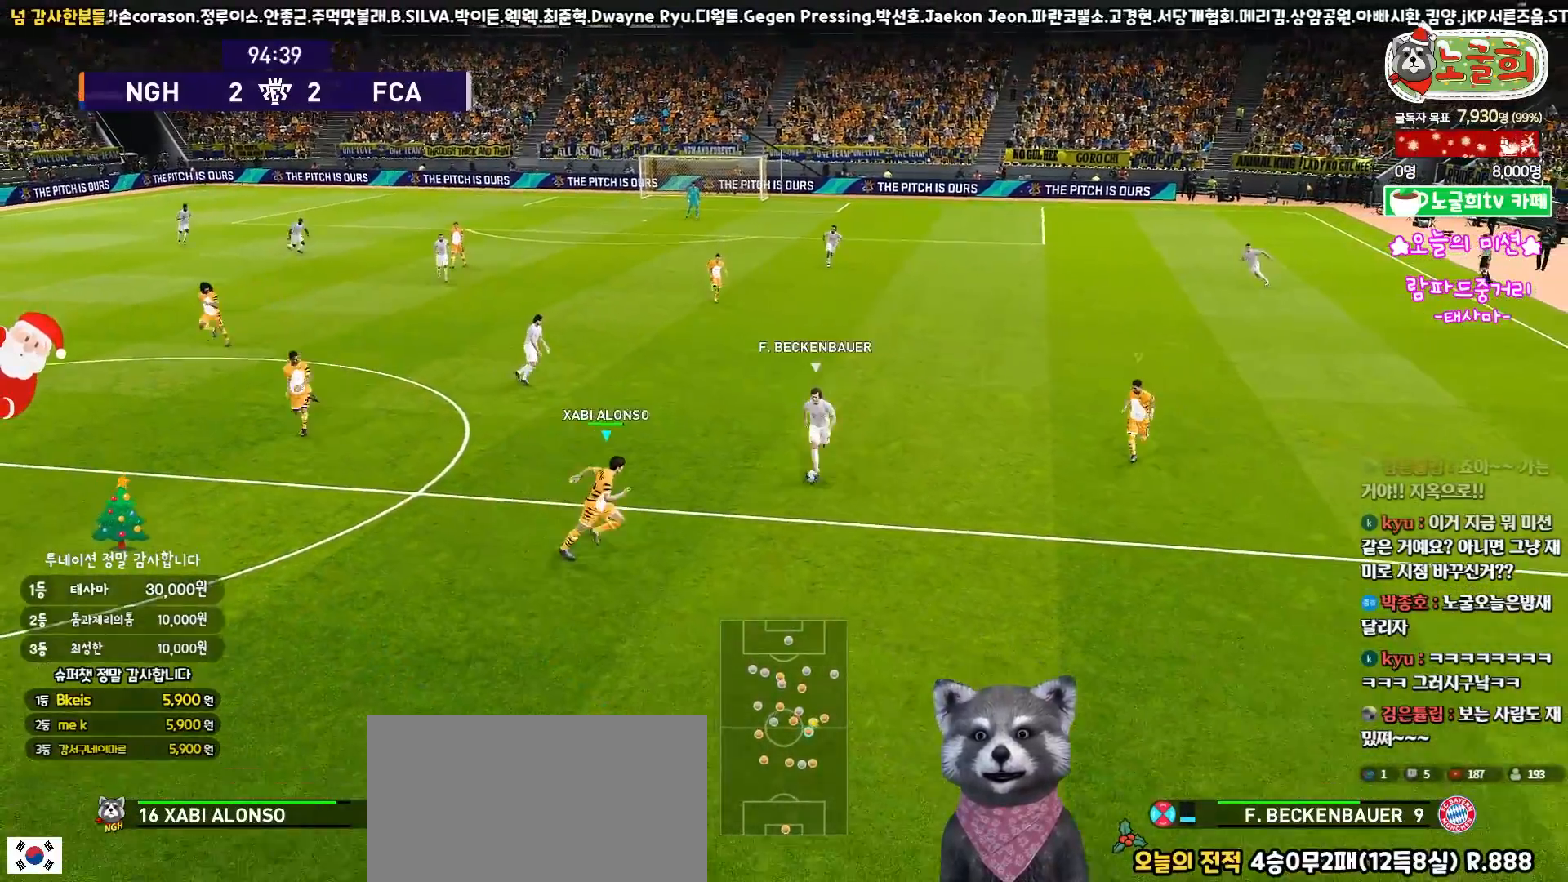
{"buttons": ["CROSS", "R1"], "left_stick": "center", "right_stick": "center", "events": [[150, "L3", "up"], [333, "left_stick", "center"]]}